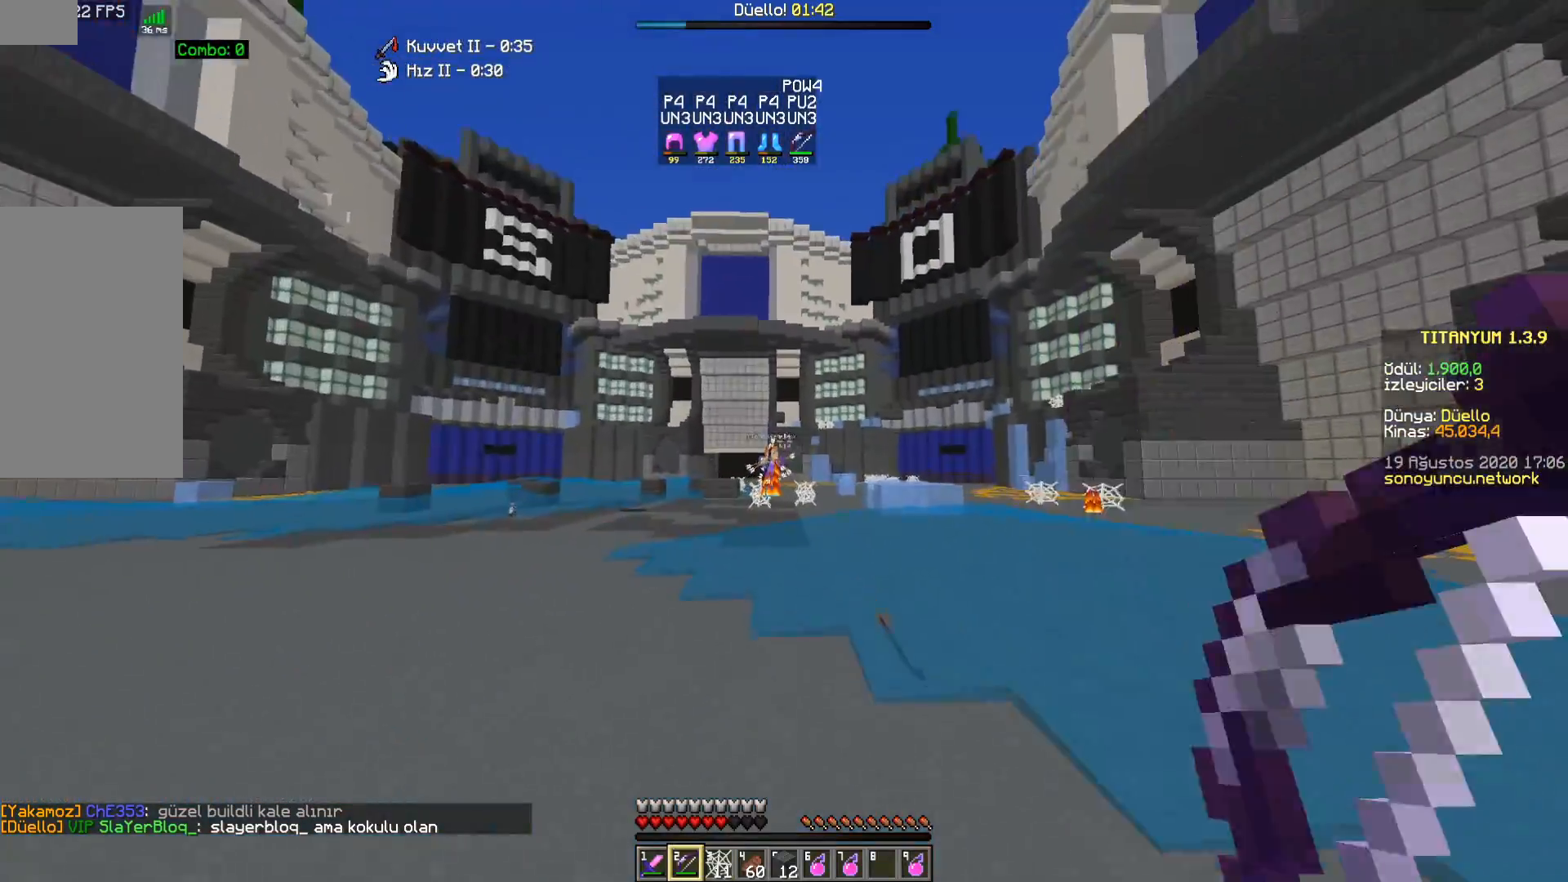
Gameplay with keyboard and mouse; each line is a JSON object with the keys and mouse buttons held at the frame after it. "events" lists presses ("down") and releases ("up") of "a", "d", "s", "space", "w", "mouse_left" and "mouse_right" between this image and that frame as [ms after this image, input, new state], when the widget could be followed in between. "mouse_left", "mouse_right" = the "left", "right" buttons of the "mouse" list. No other keys are recorded. Fast repeated clicks can show as one long hold. Mouse movement is not recorded.
{"keys": ["w"], "mouse": [], "events": [[150, "space", "down"], [333, "space", "up"]]}
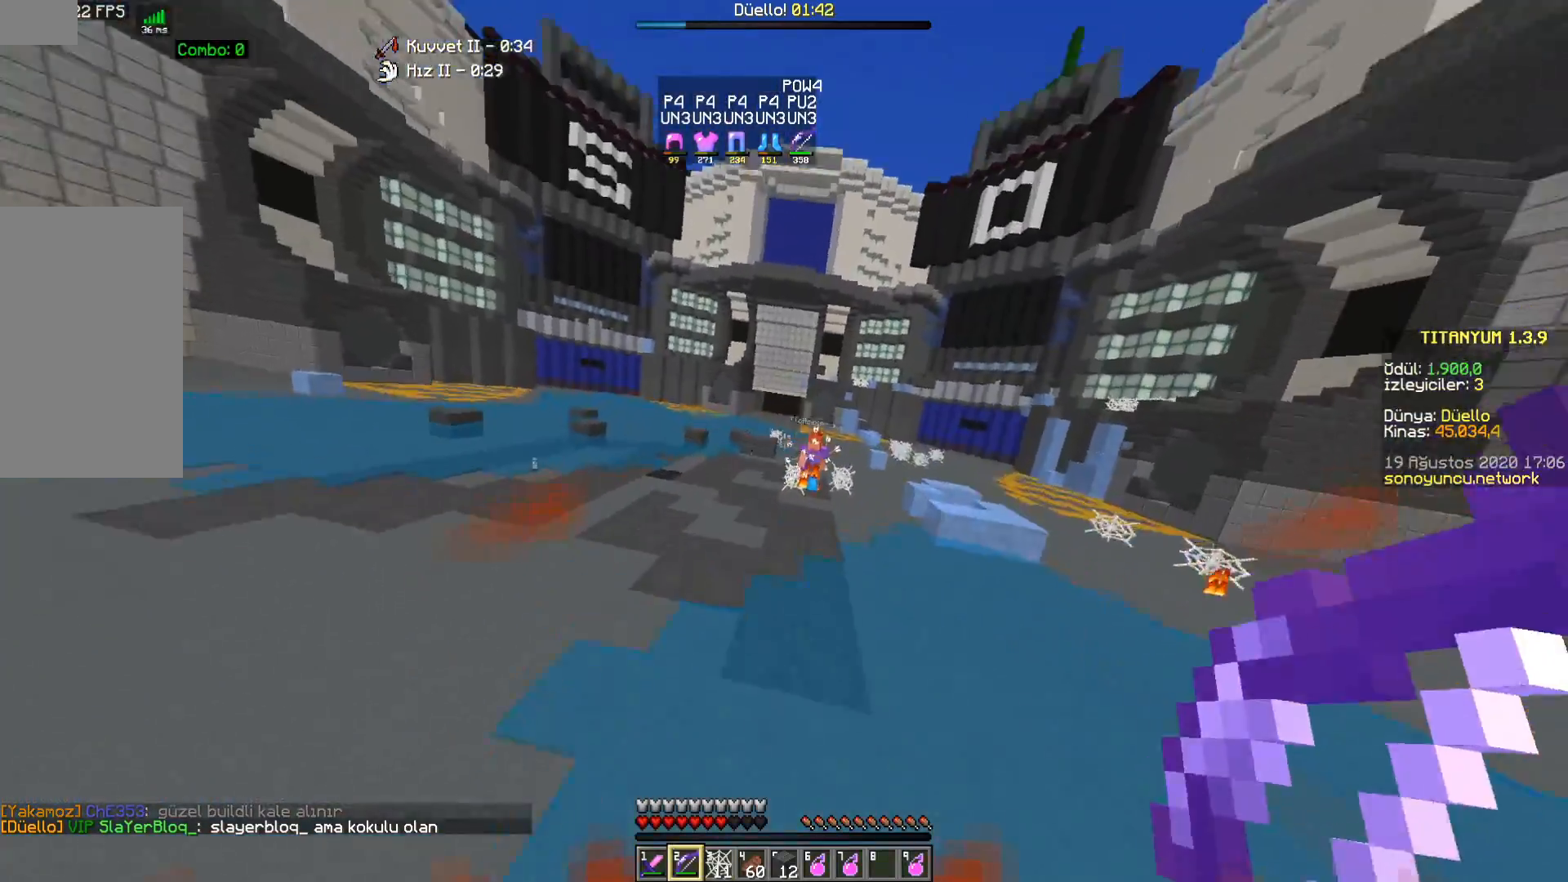
{"keys": ["a", "w"], "mouse": [], "events": [[400, "a", "down"], [433, "mouse_left", "down"], [500, "mouse_left", "up"]]}
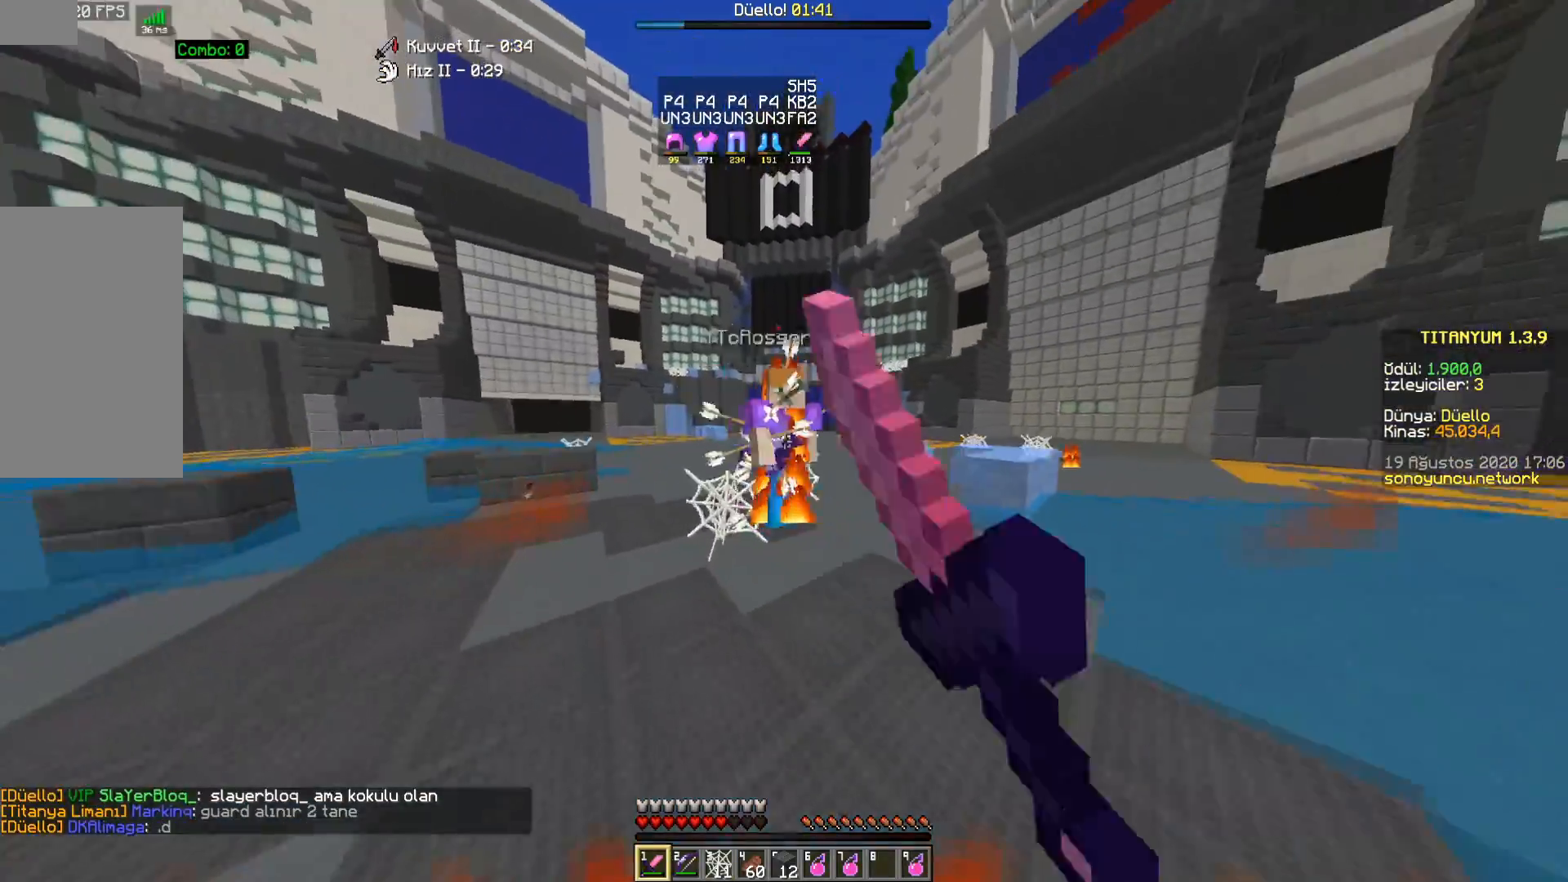
{"keys": ["a", "w"], "mouse": [], "events": [[100, "mouse_left", "down"], [150, "mouse_left", "up"], [233, "mouse_left", "down"], [300, "mouse_left", "up"], [400, "mouse_left", "down"], [450, "mouse_left", "up"]]}
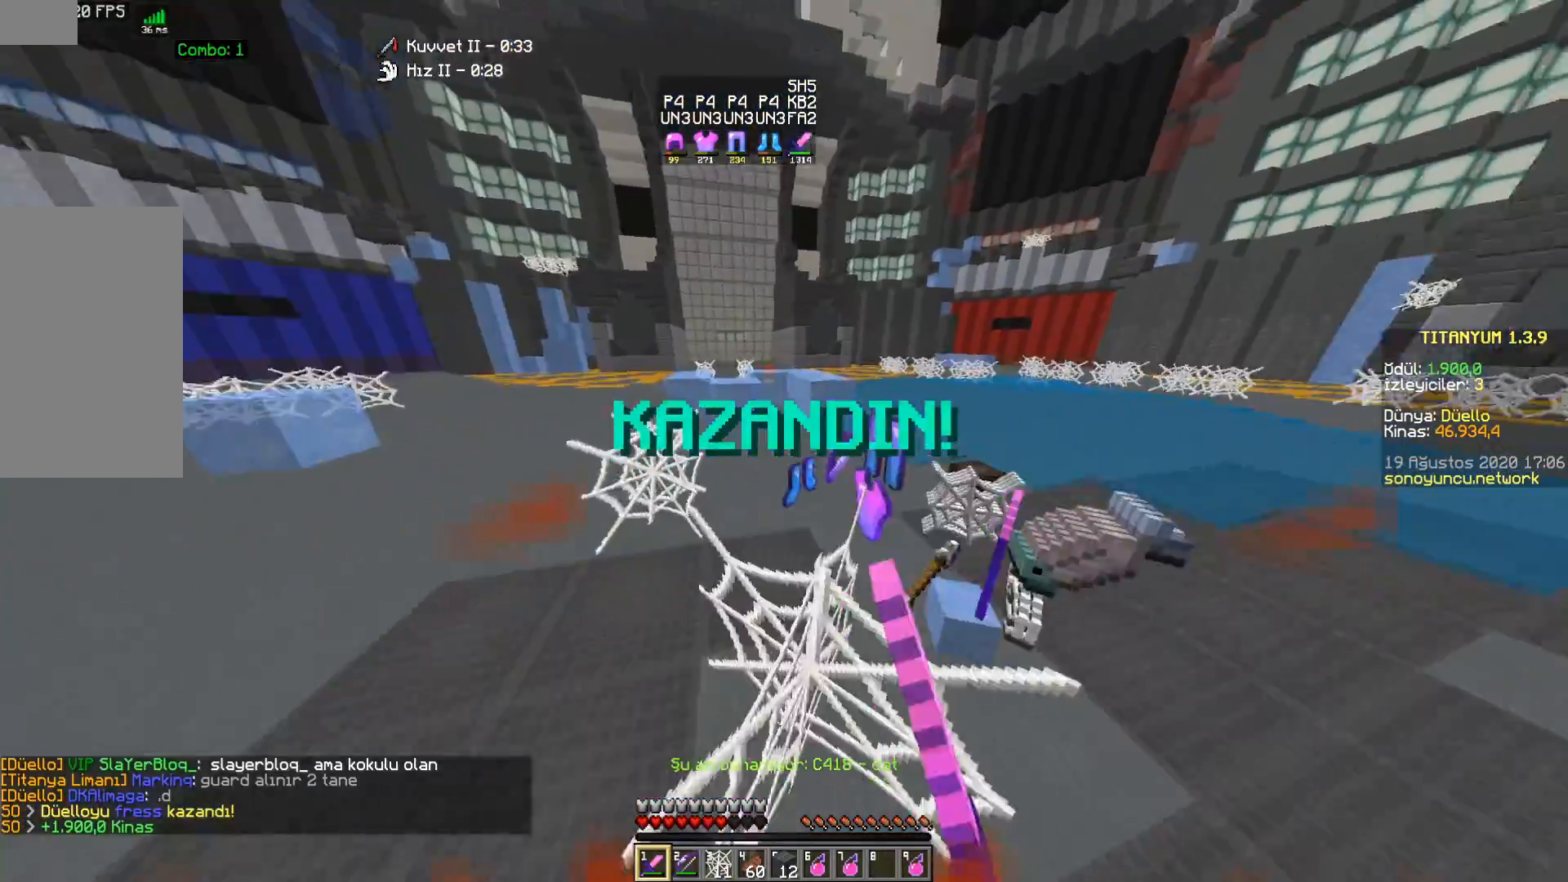
{"keys": ["d", "w"], "mouse": [], "events": [[33, "a", "up"], [33, "mouse_left", "down"], [50, "d", "down"], [100, "mouse_left", "up"], [367, "w", "up"], [383, "w", "down"]]}
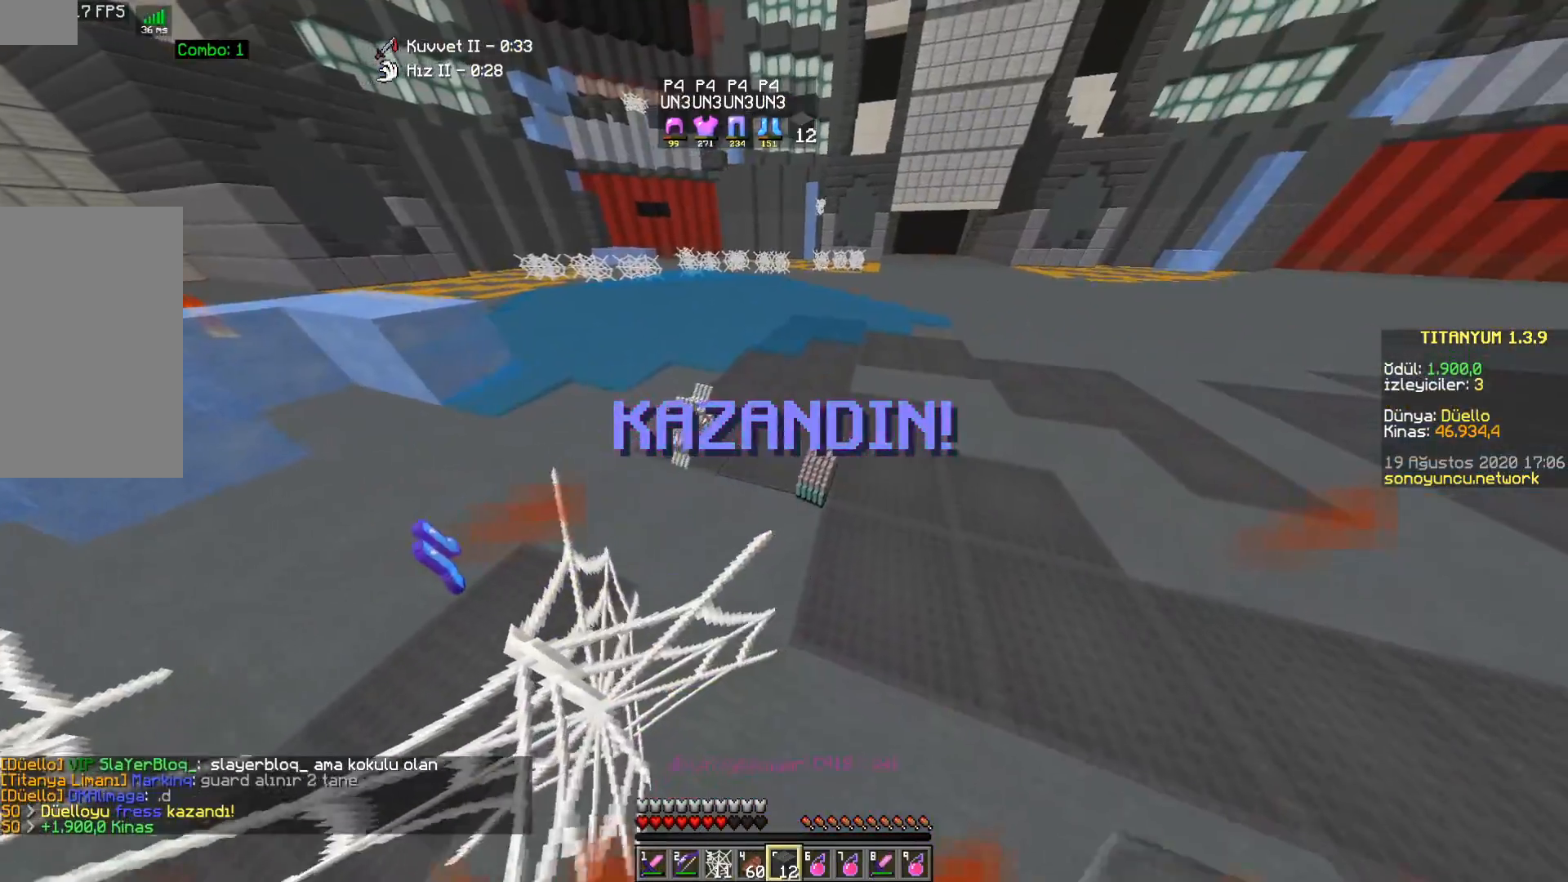
{"keys": ["d", "w"], "mouse": [], "events": []}
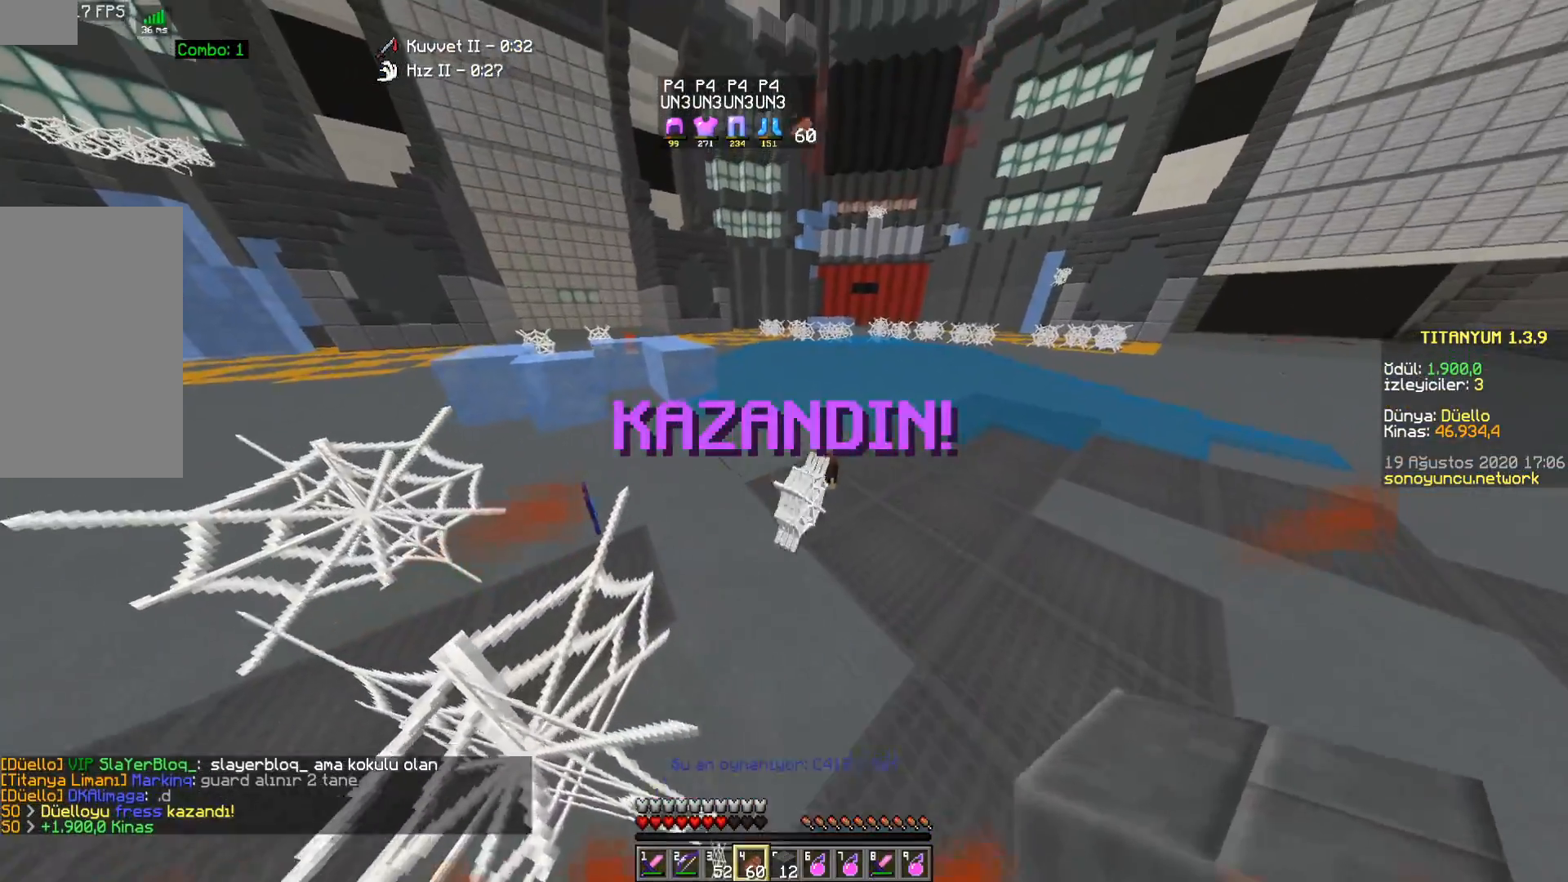
{"keys": ["d", "w"], "mouse": [], "events": []}
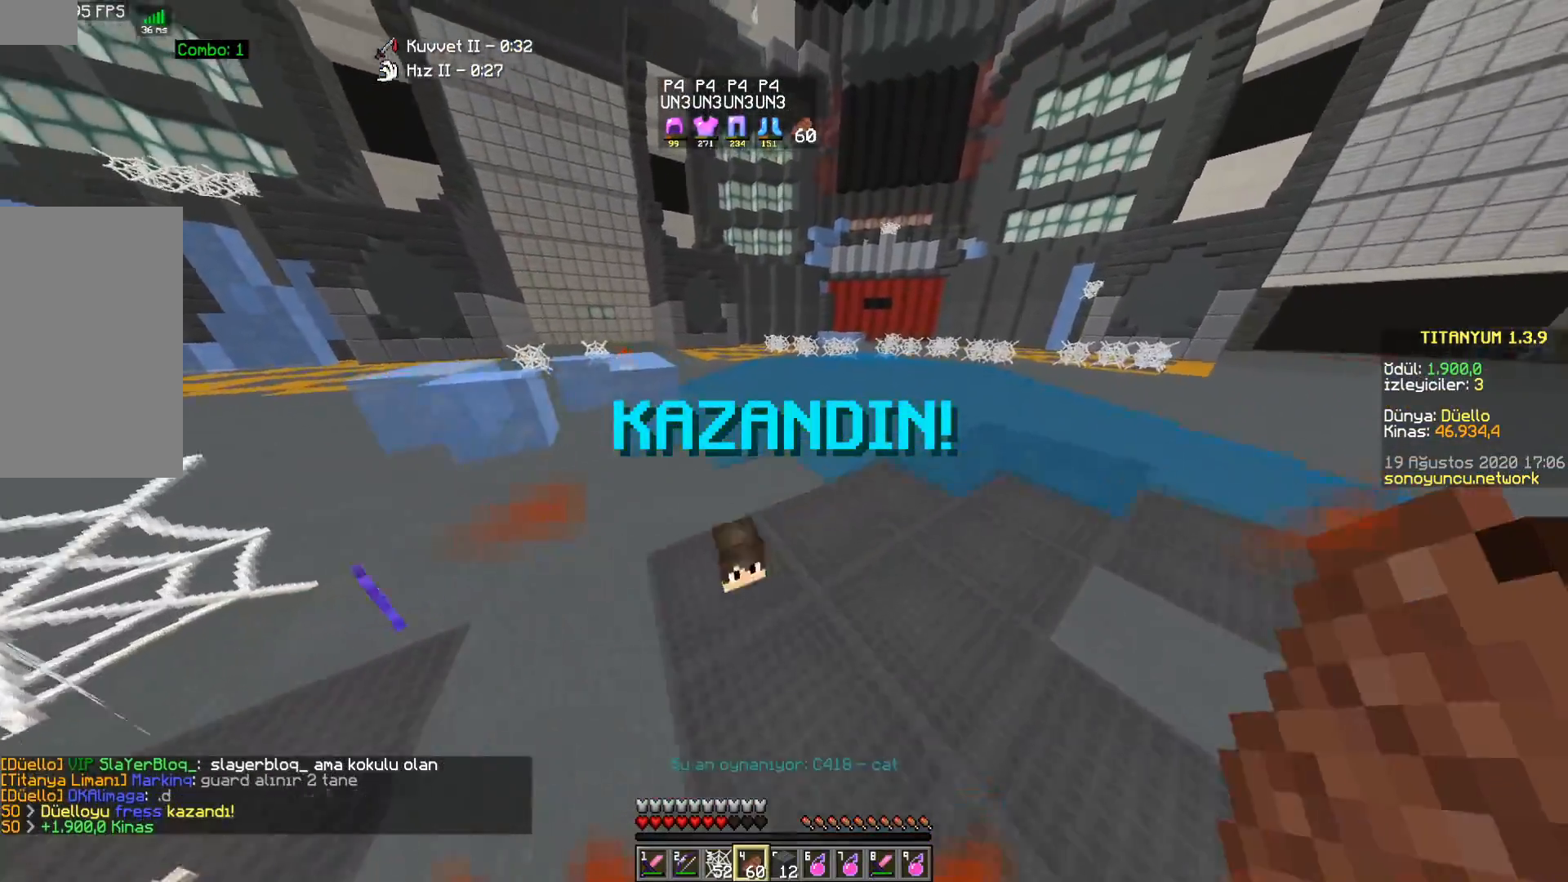
{"keys": ["w"], "mouse": [], "events": [[133, "d", "up"]]}
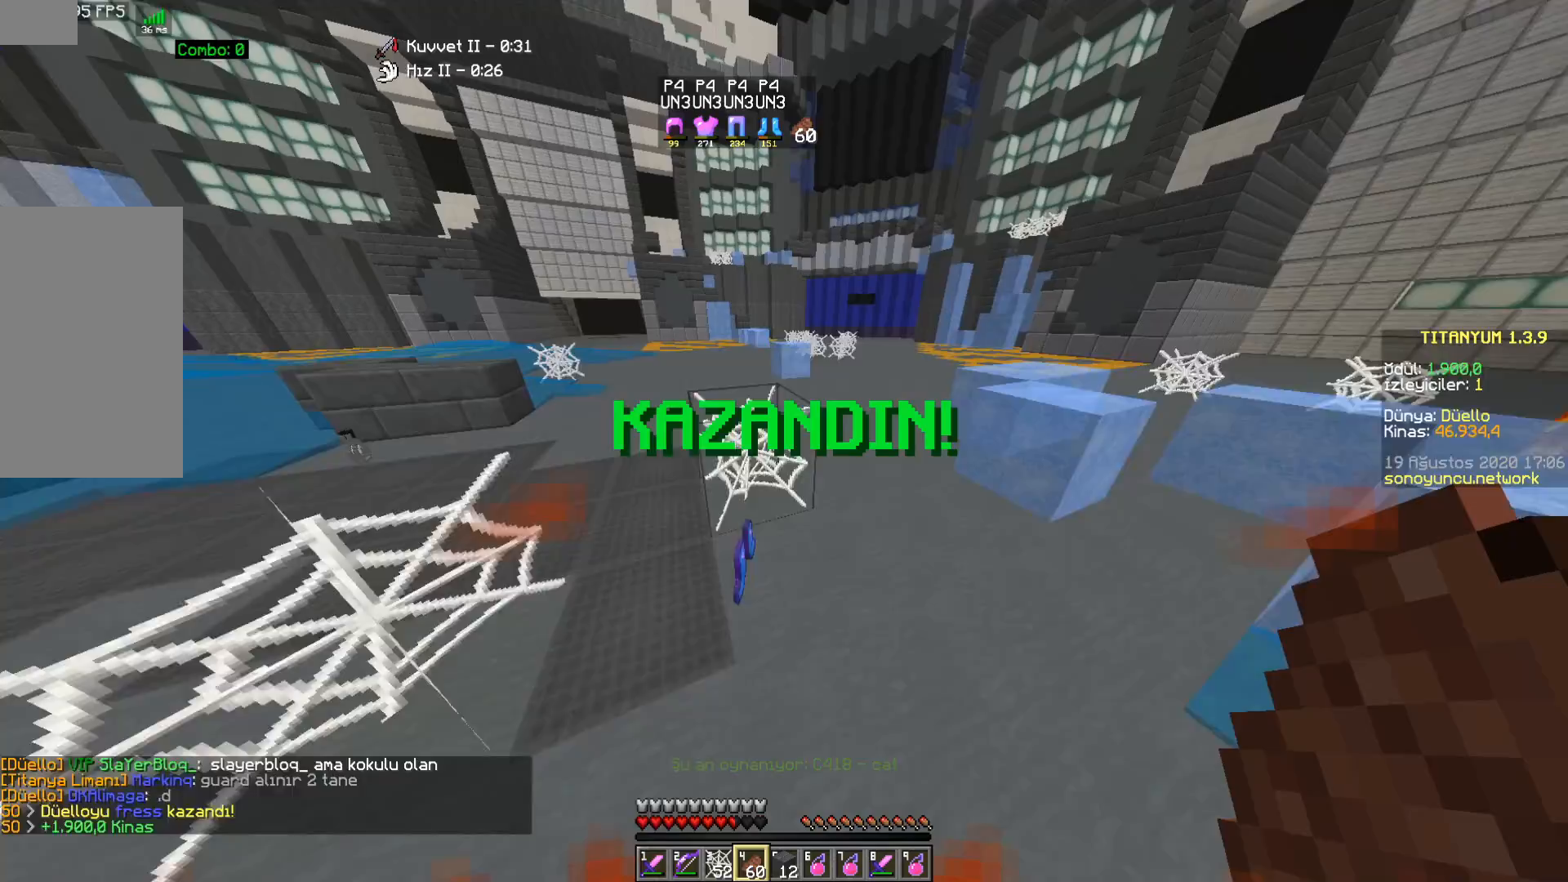
{"keys": ["d", "w"], "mouse": [], "events": [[183, "w", "up"], [250, "d", "down"], [433, "w", "down"]]}
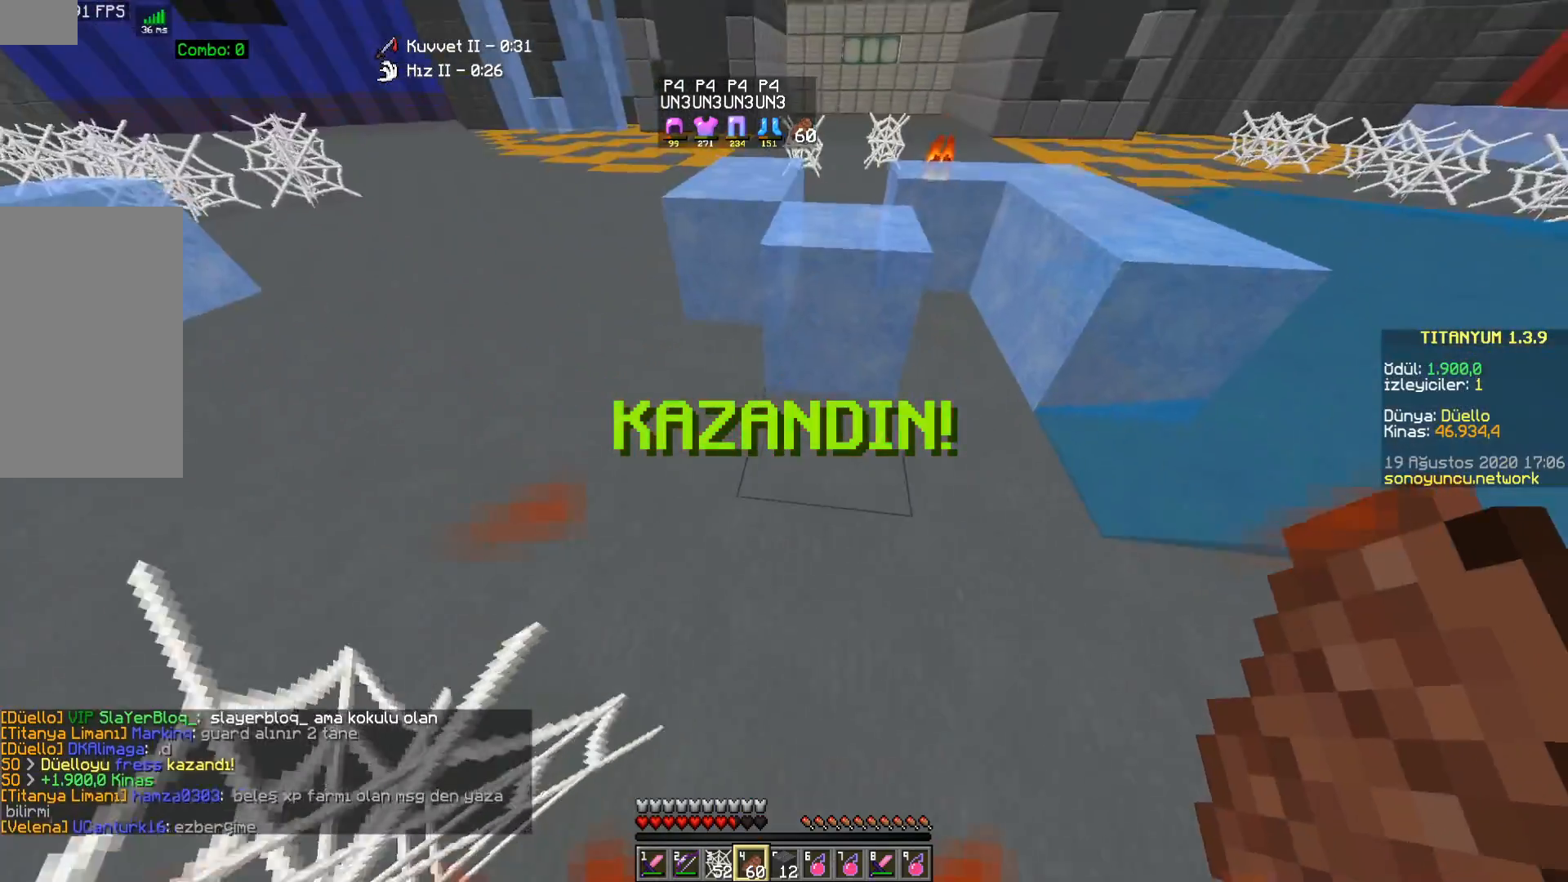
{"keys": ["a", "w"], "mouse": [], "events": [[150, "d", "up"], [150, "space", "down"], [200, "a", "down"], [283, "space", "up"]]}
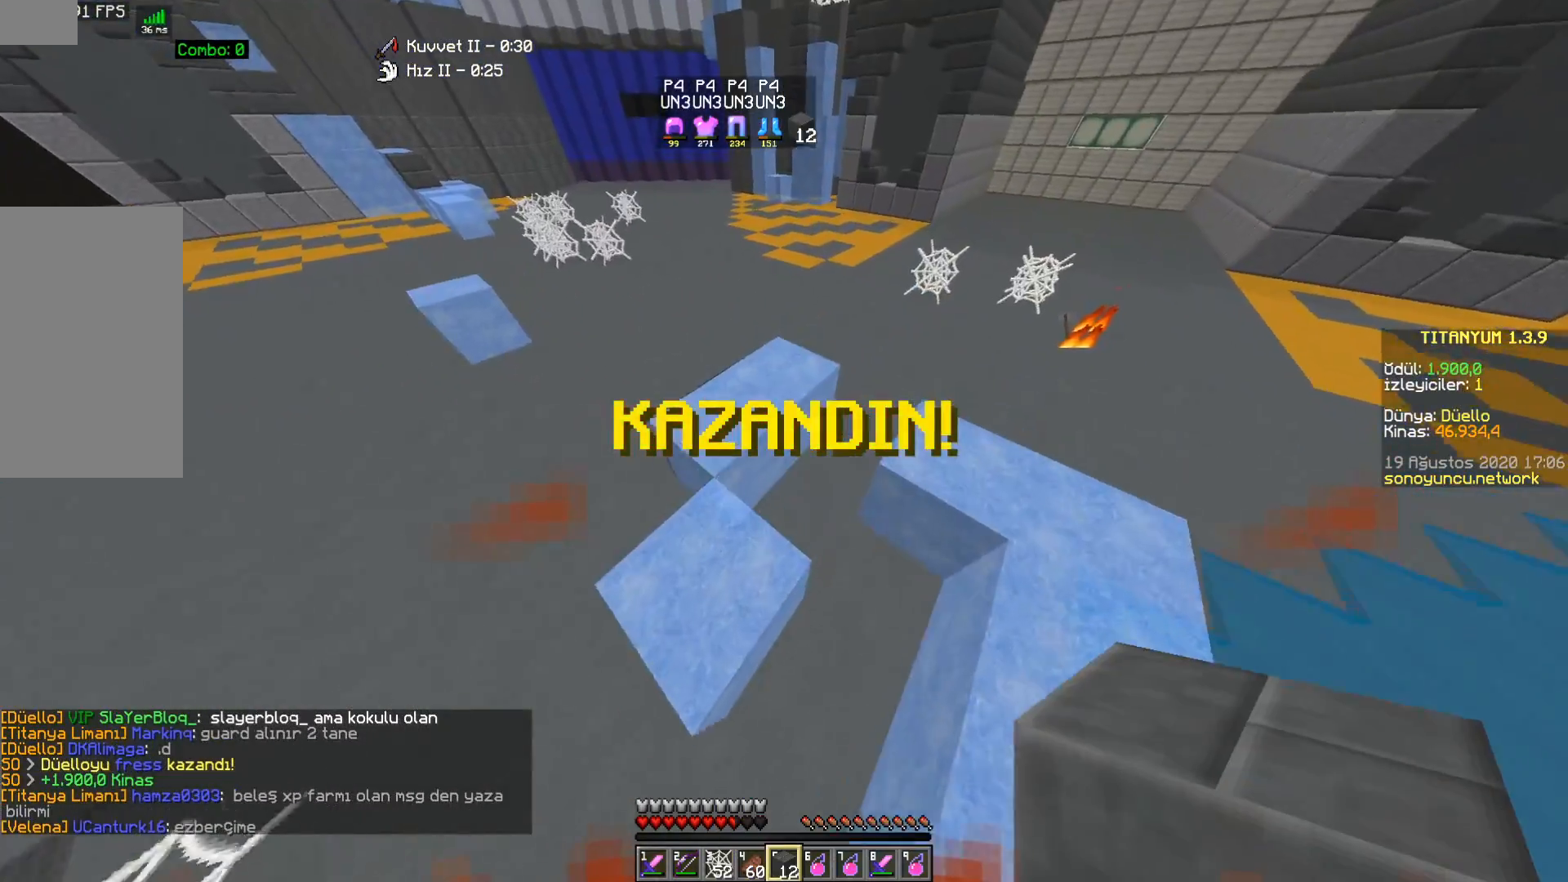
{"keys": ["a", "space"], "mouse": [], "events": [[267, "space", "down"], [367, "w", "up"]]}
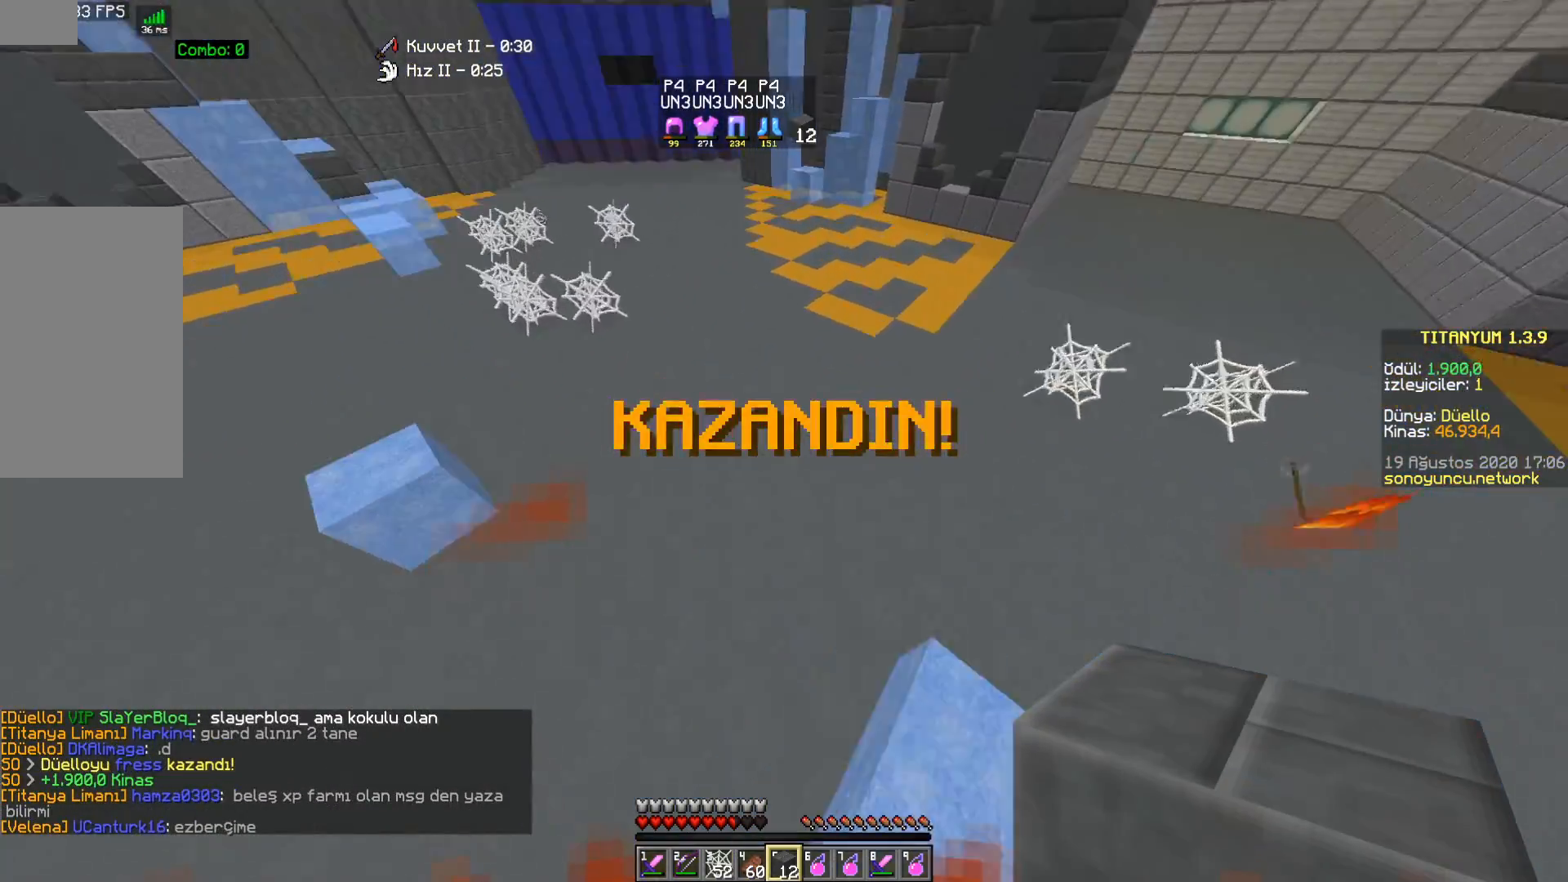
{"keys": ["a", "space", "w"], "mouse": [], "events": [[17, "space", "up"], [83, "w", "down"], [367, "space", "down"]]}
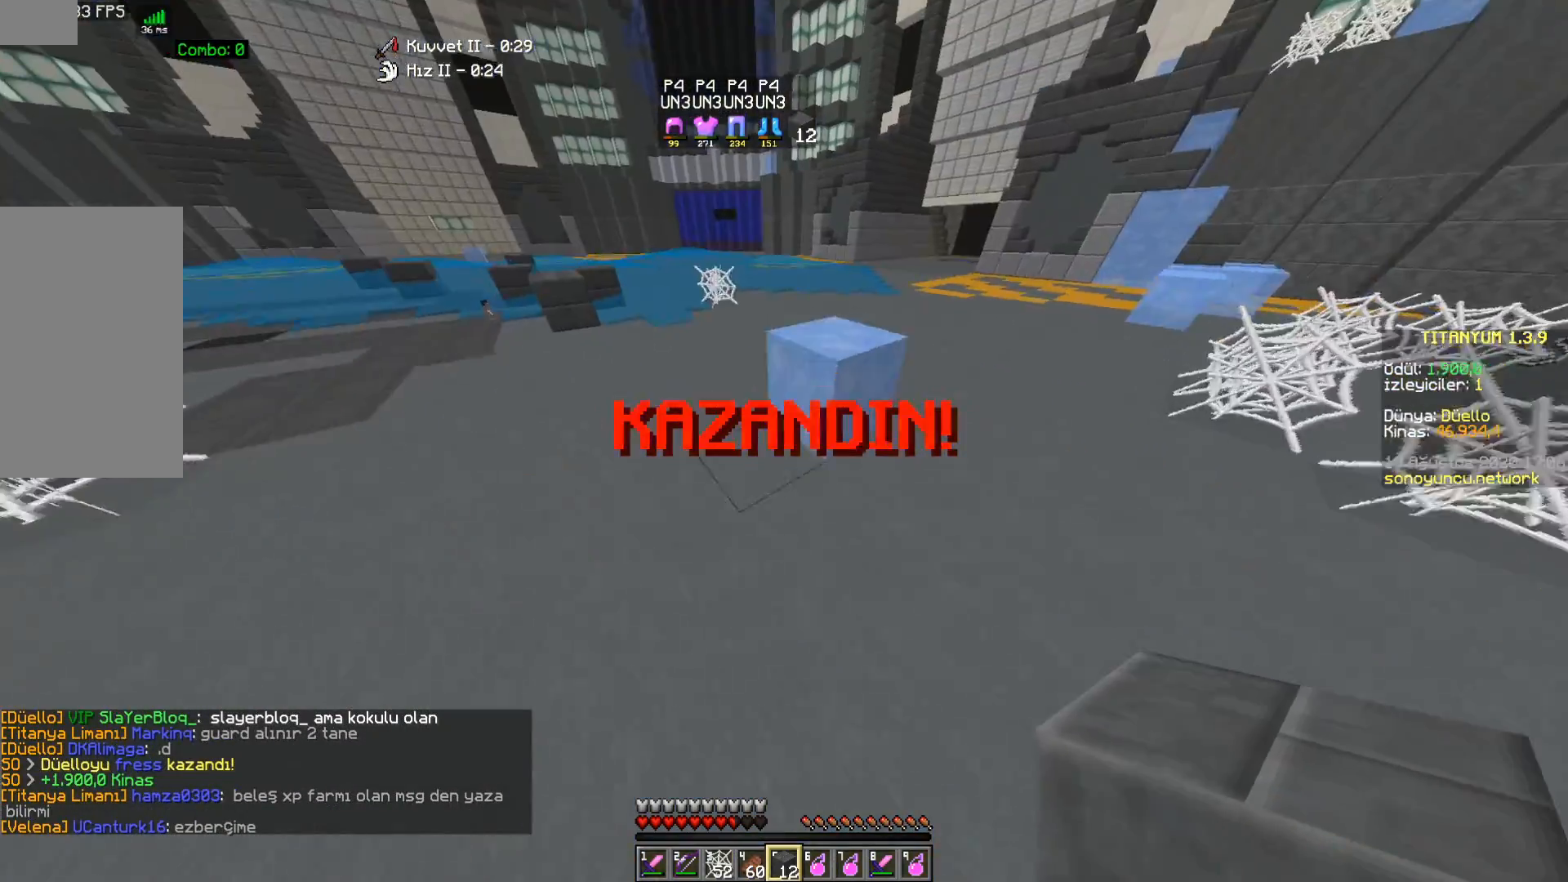
{"keys": ["a", "space", "w"], "mouse": [], "events": [[50, "a", "up"], [167, "mouse_right", "down"], [300, "mouse_right", "up"], [483, "a", "down"]]}
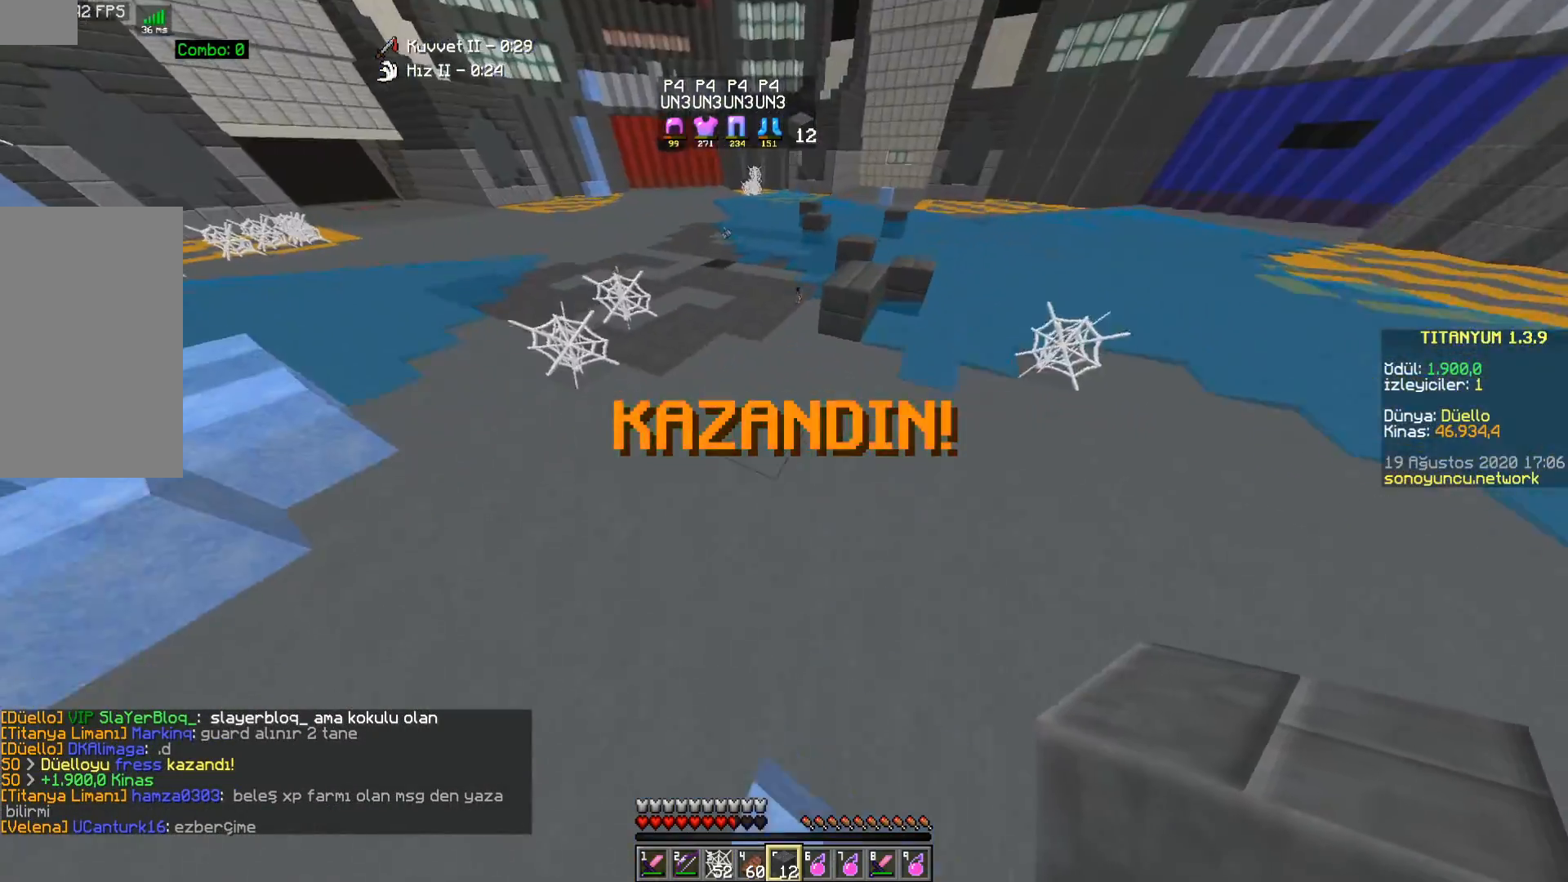
{"keys": ["w"], "mouse": [], "events": [[100, "a", "up"], [467, "space", "up"]]}
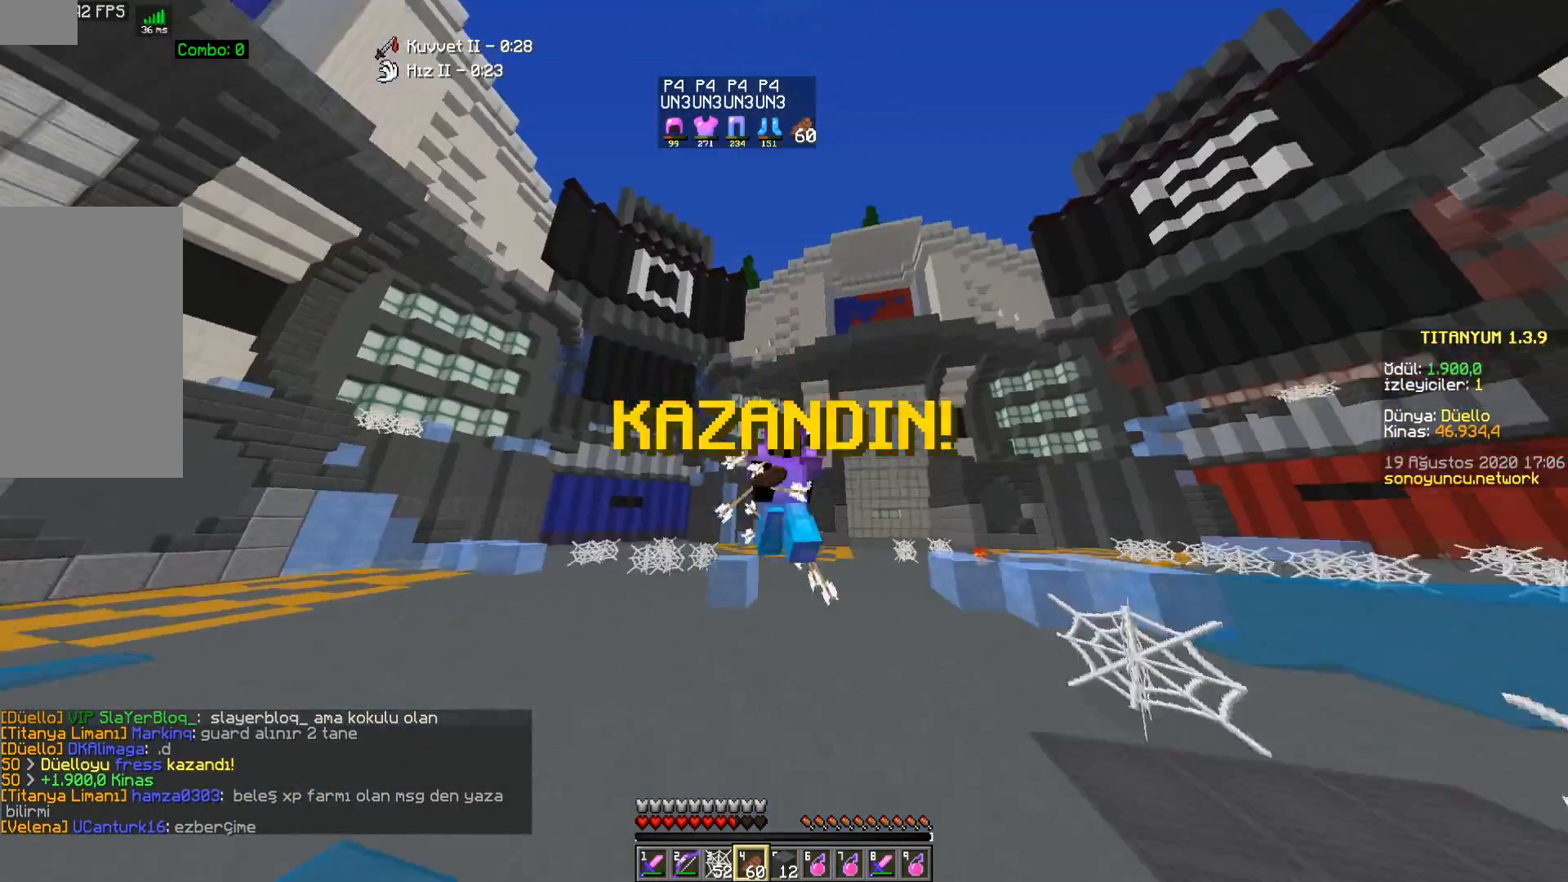
{"keys": ["a", "w"], "mouse": [], "events": [[83, "d", "down"], [167, "d", "up"], [250, "w", "up"], [283, "w", "down"], [333, "a", "down"]]}
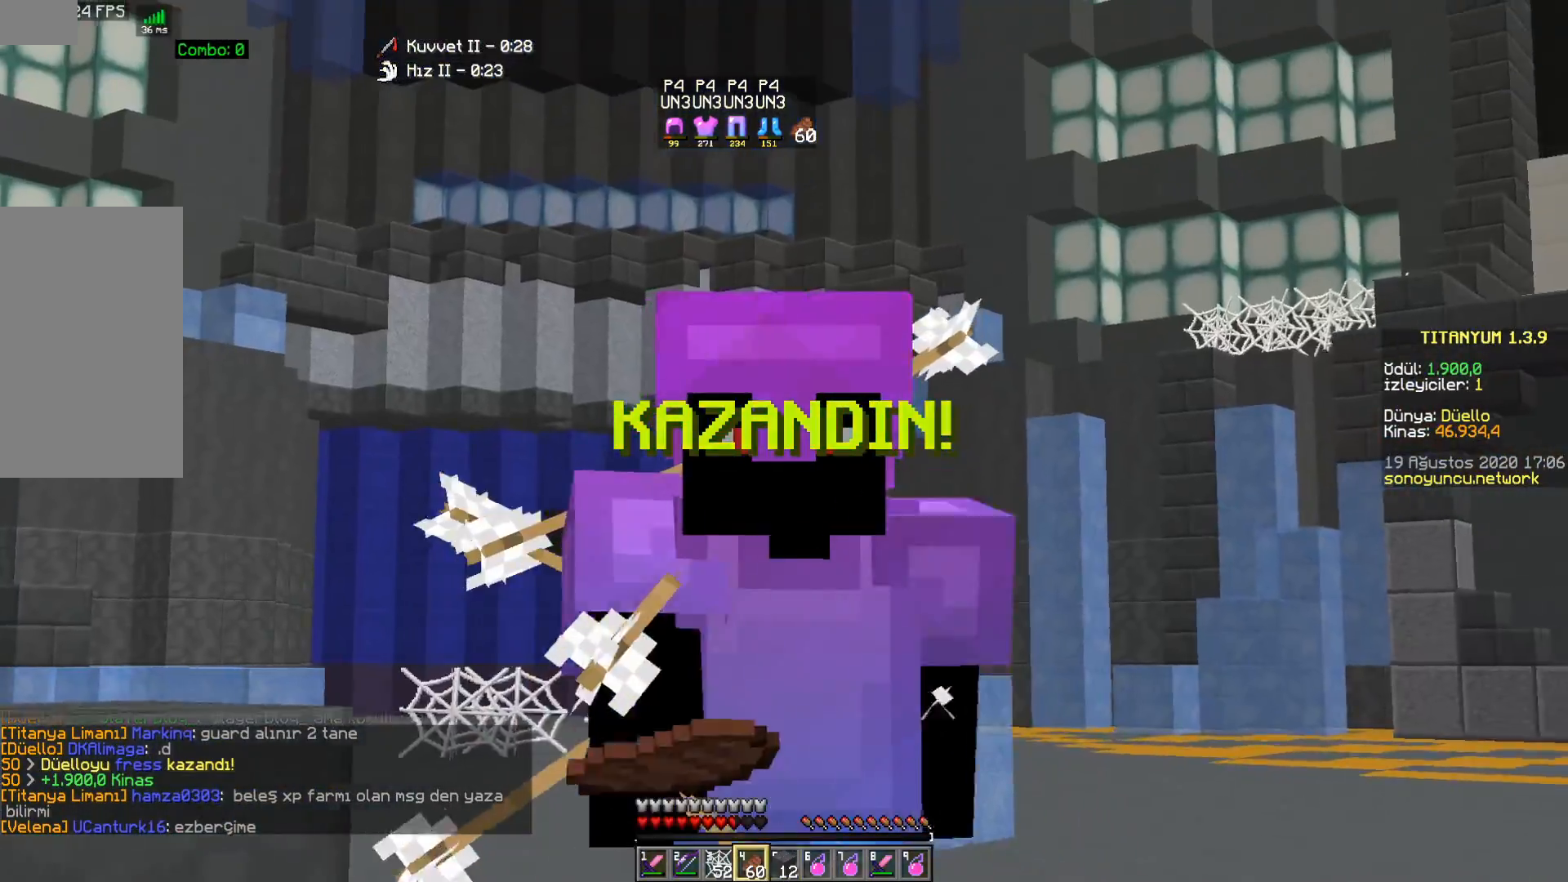
{"keys": [], "mouse": [], "events": [[167, "a", "up"], [483, "w", "up"]]}
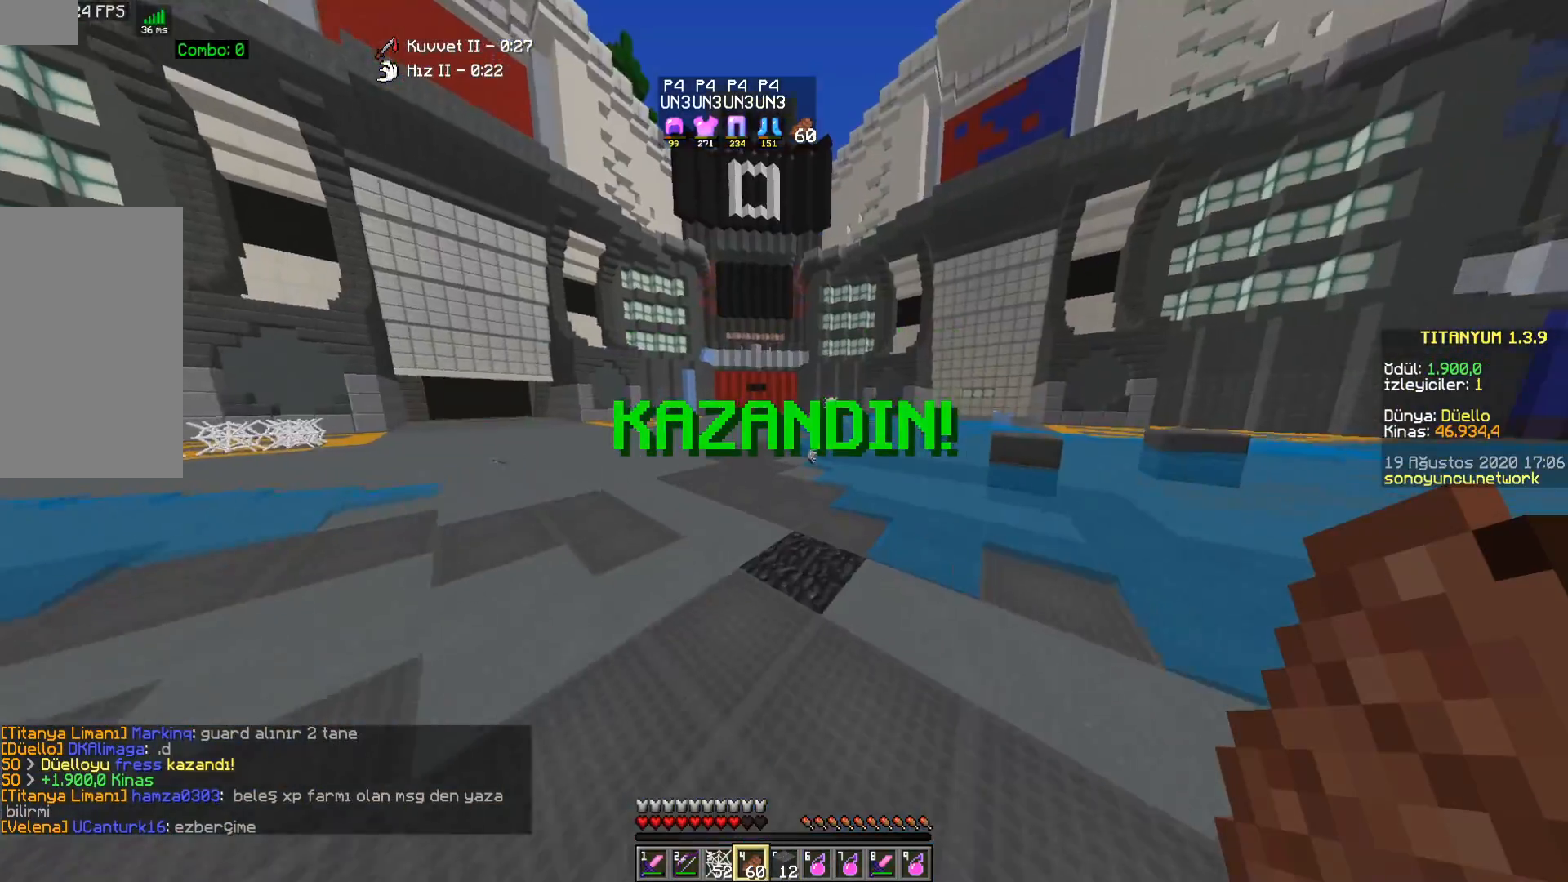
{"keys": [], "mouse": [], "events": []}
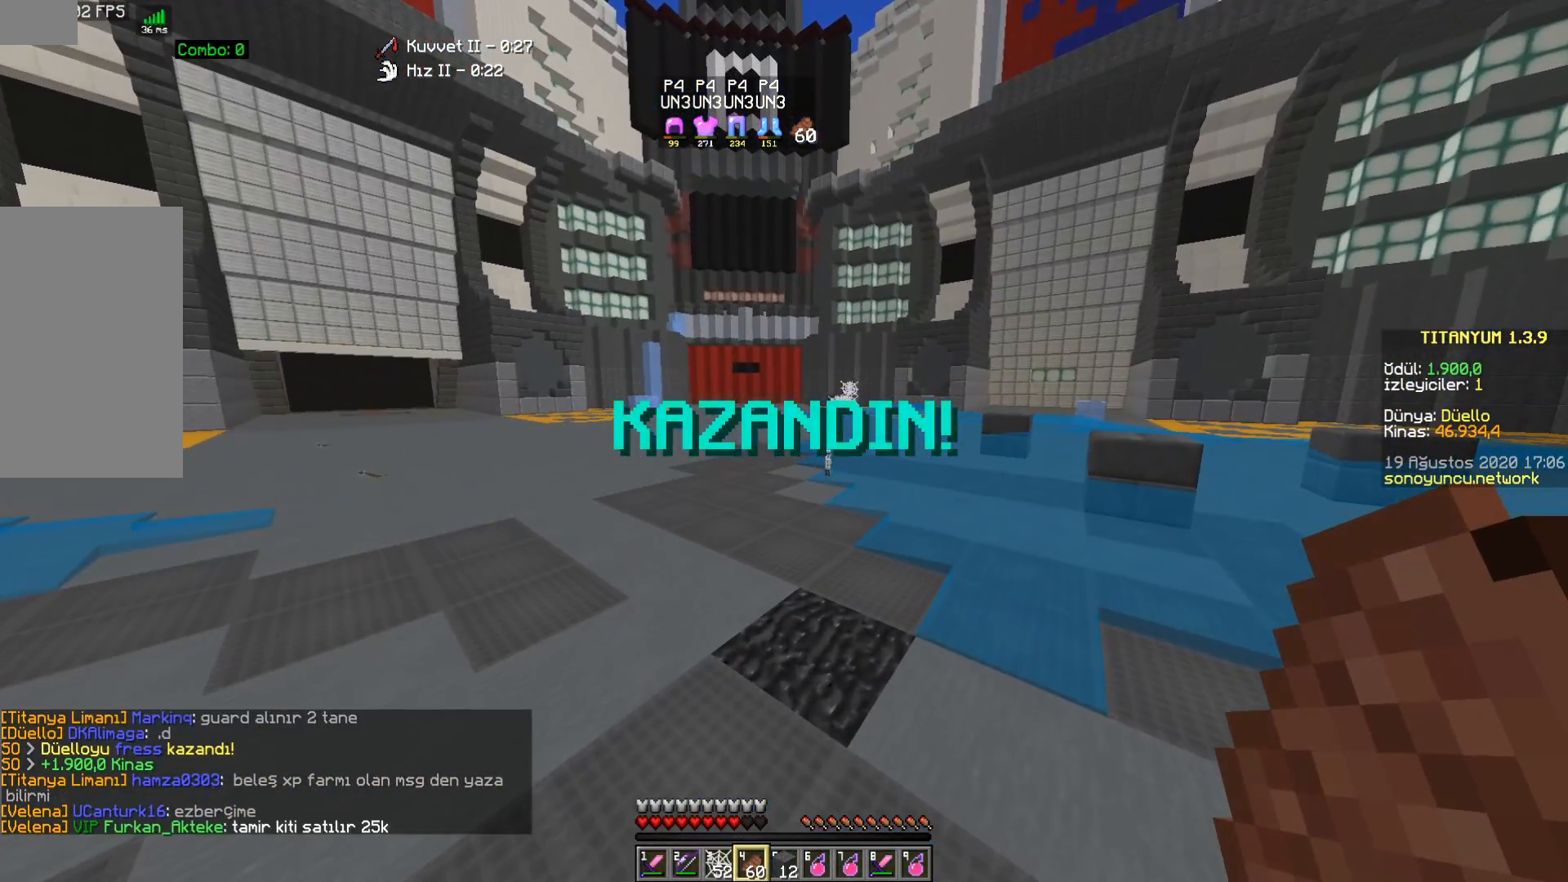
{"keys": [], "mouse": [], "events": []}
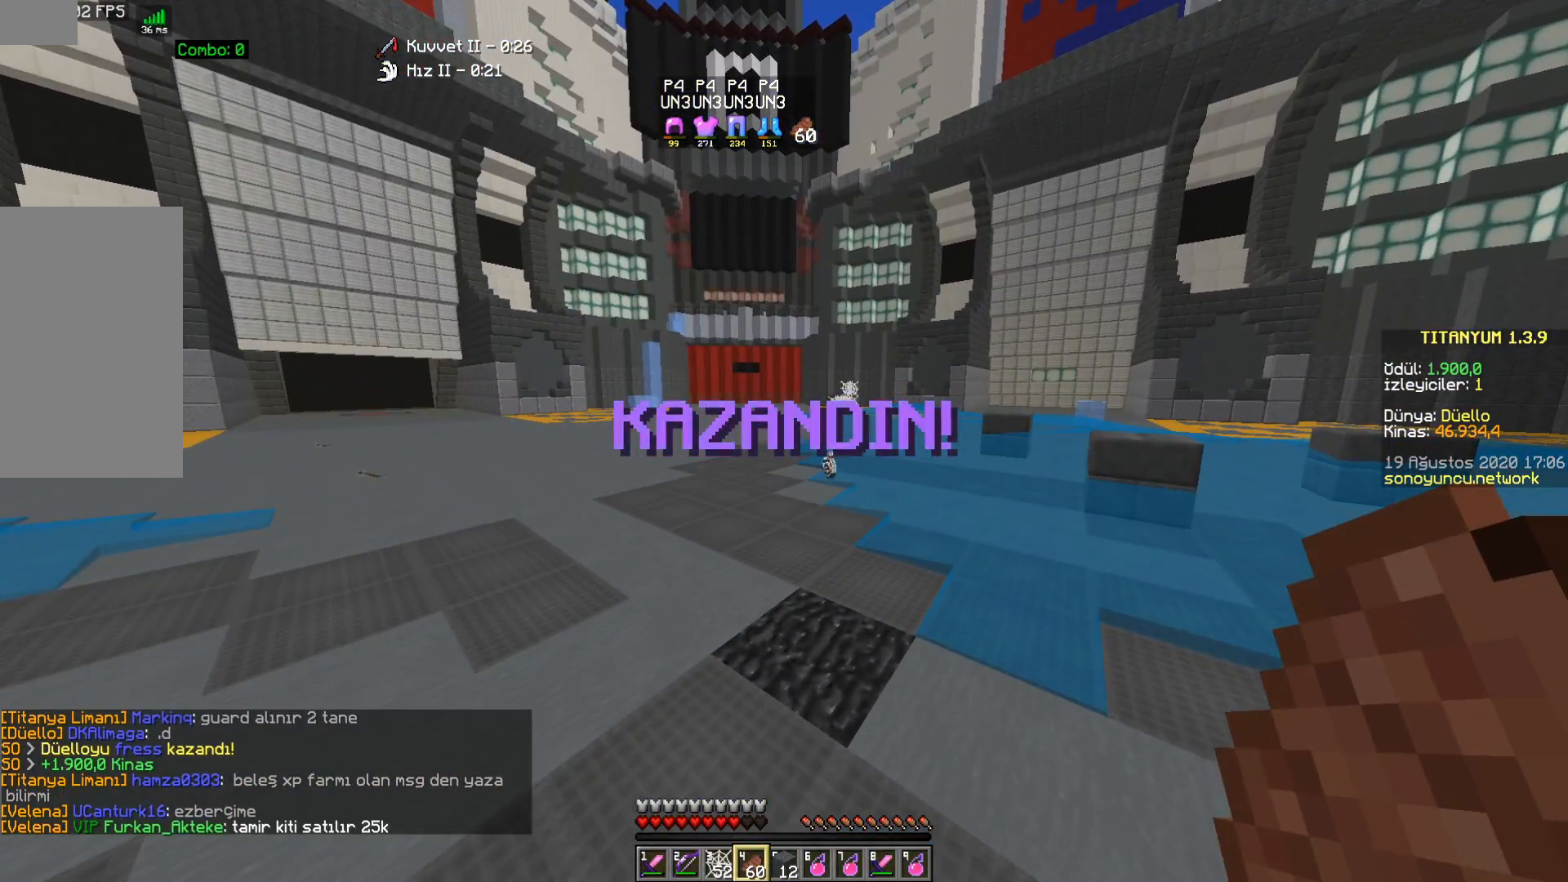
{"keys": [], "mouse": [], "events": []}
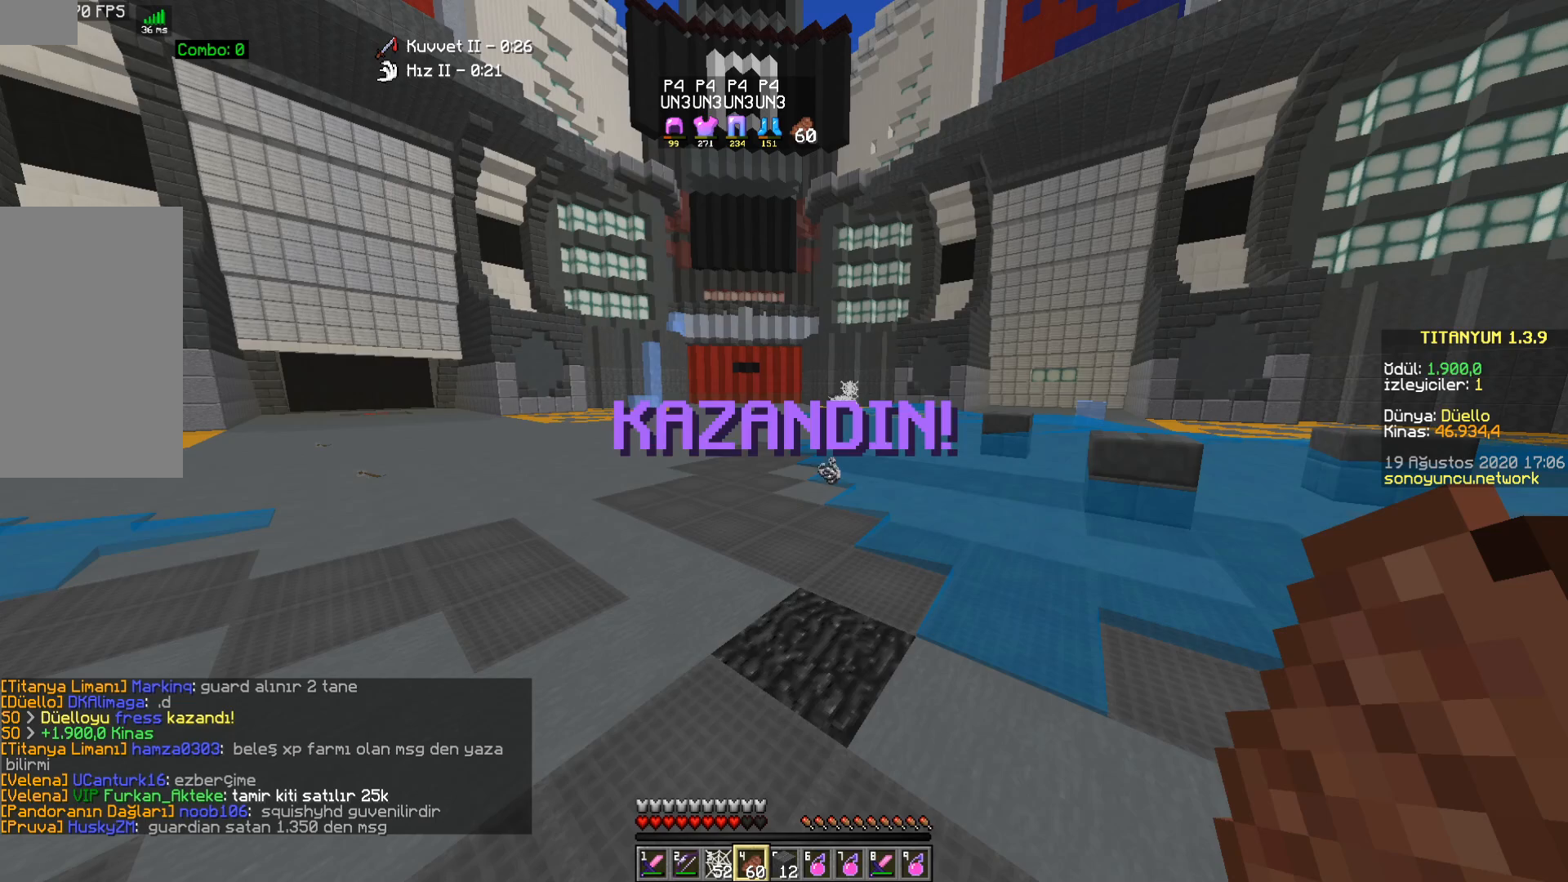
{"keys": [], "mouse": [], "events": []}
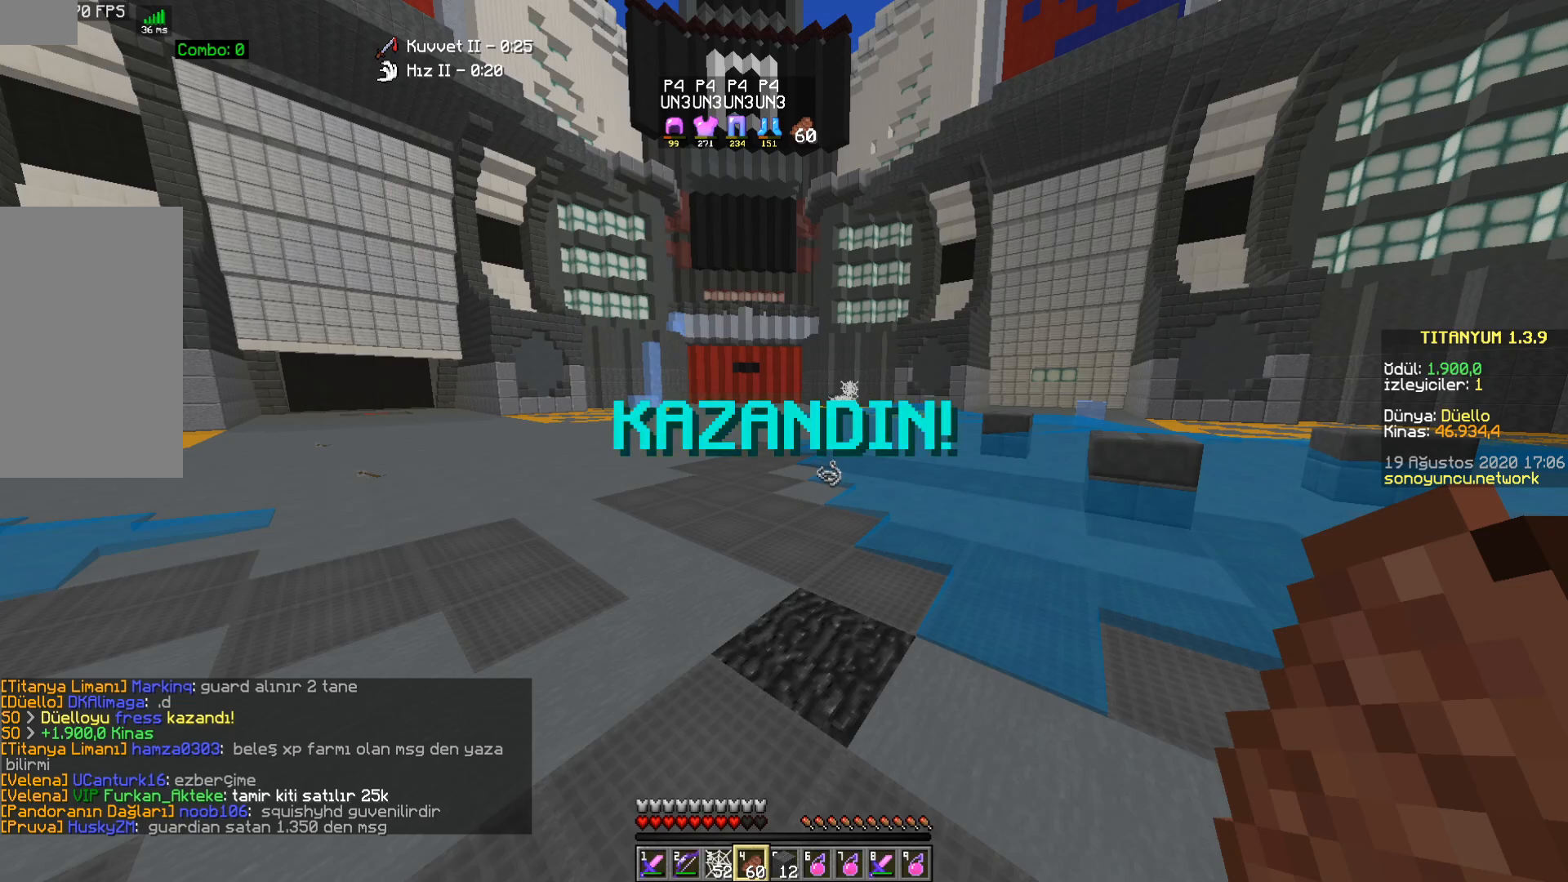
{"keys": [], "mouse": [], "events": []}
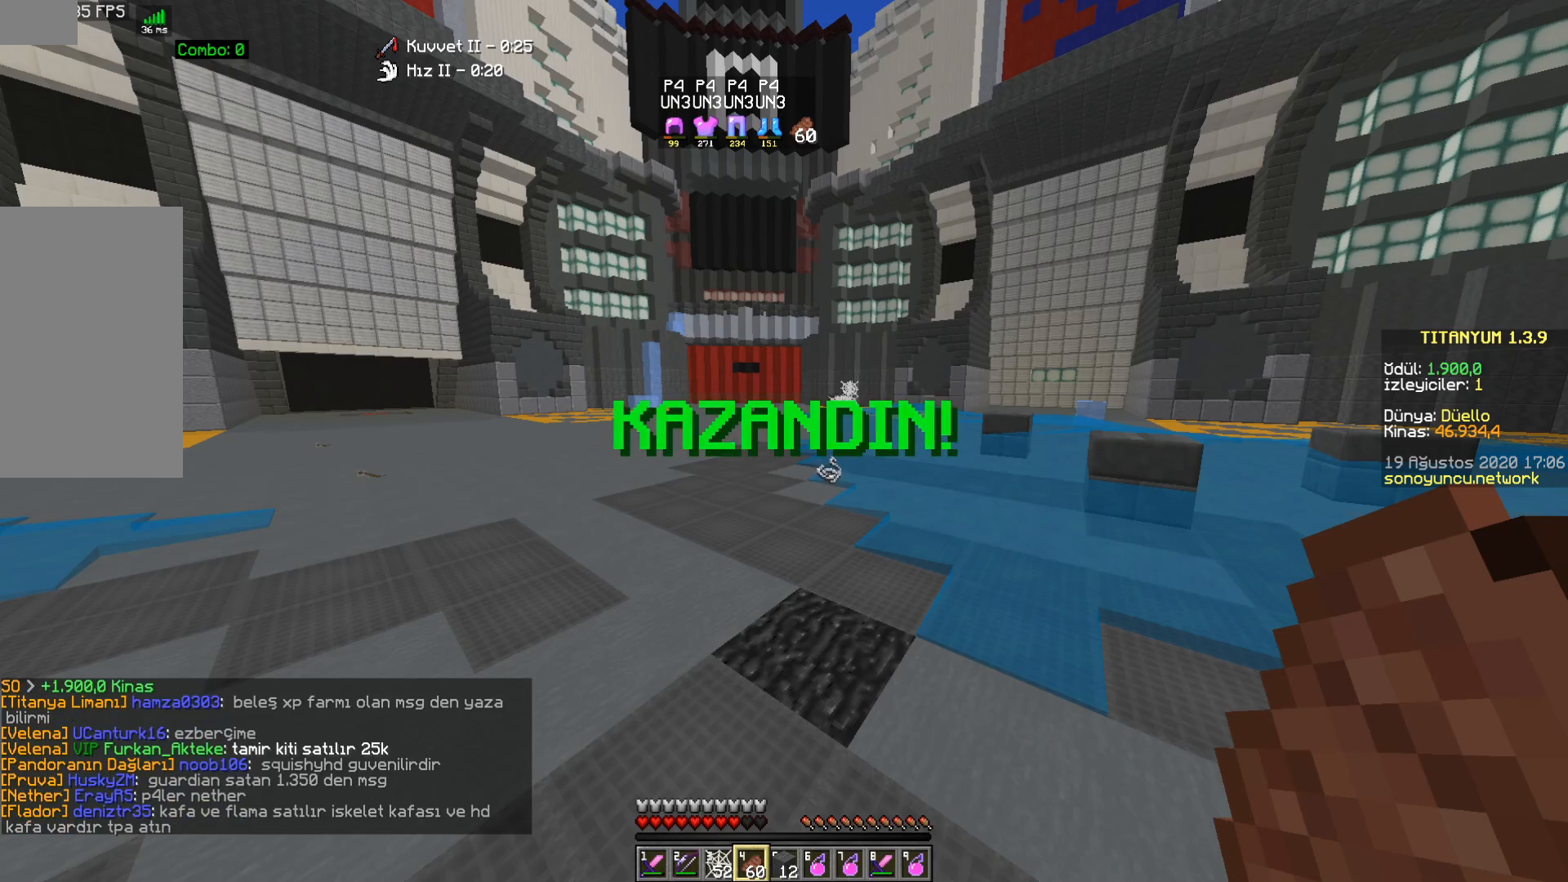
{"keys": [], "mouse": [], "events": []}
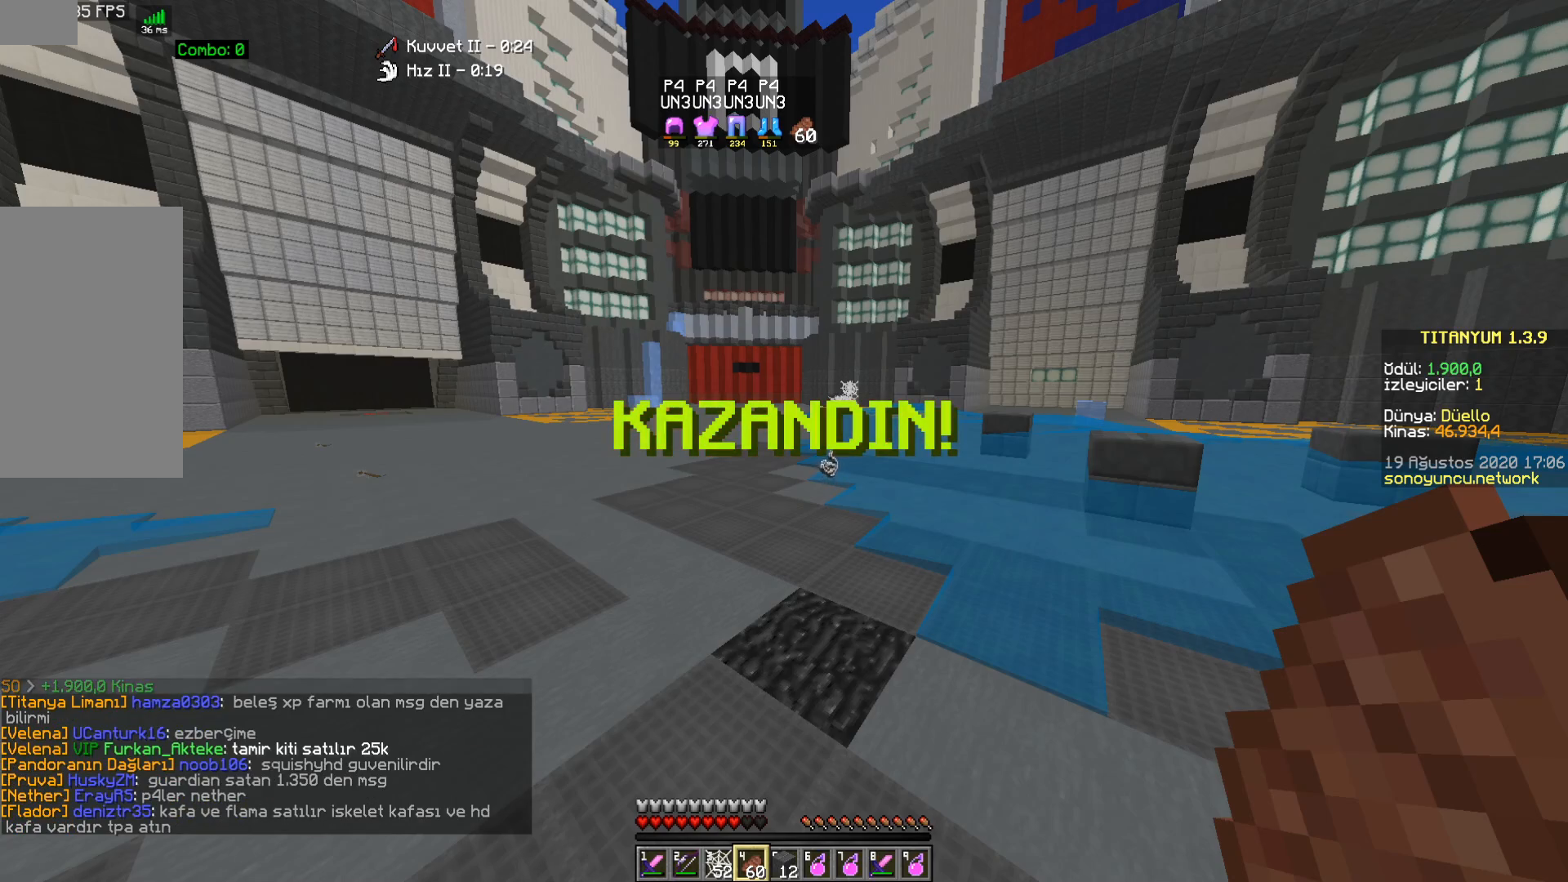
{"keys": [], "mouse": [], "events": []}
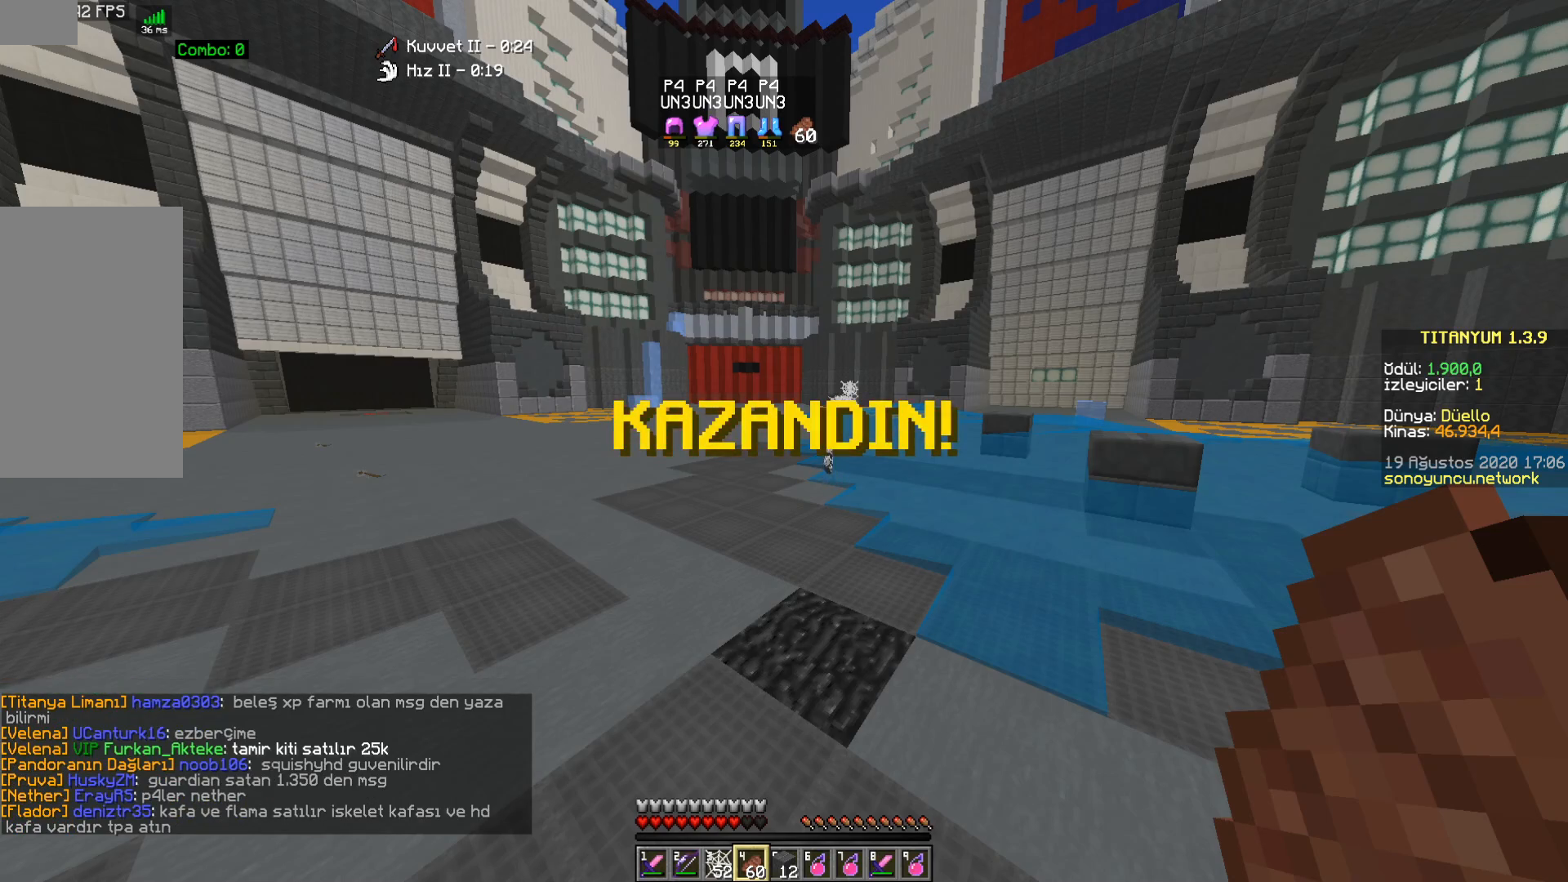
{"keys": [], "mouse": [], "events": []}
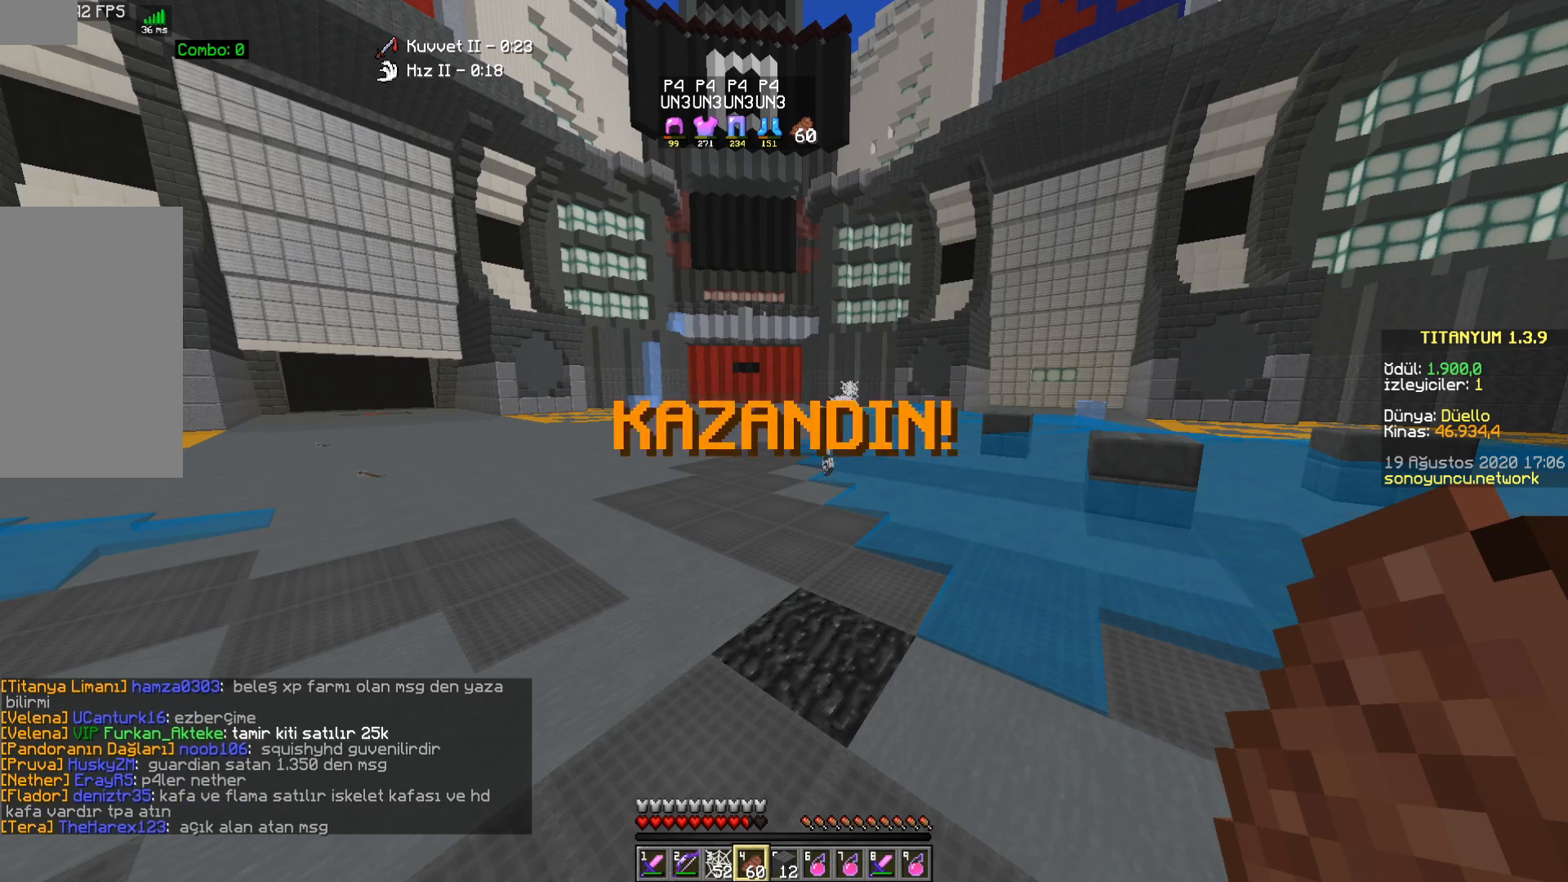
{"keys": [], "mouse": [], "events": []}
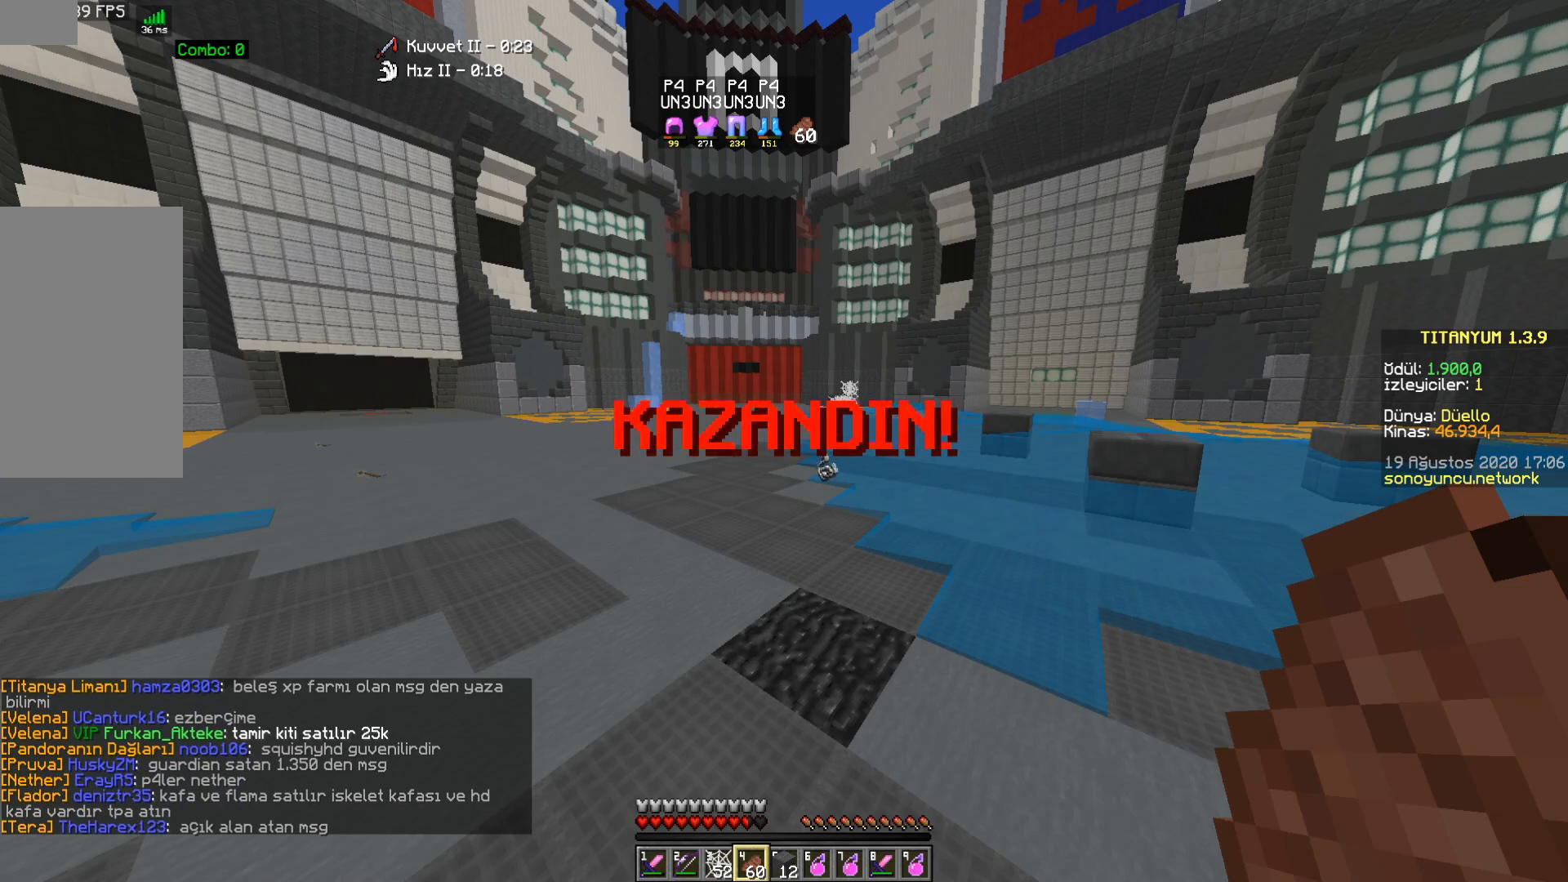
{"keys": [], "mouse": [], "events": []}
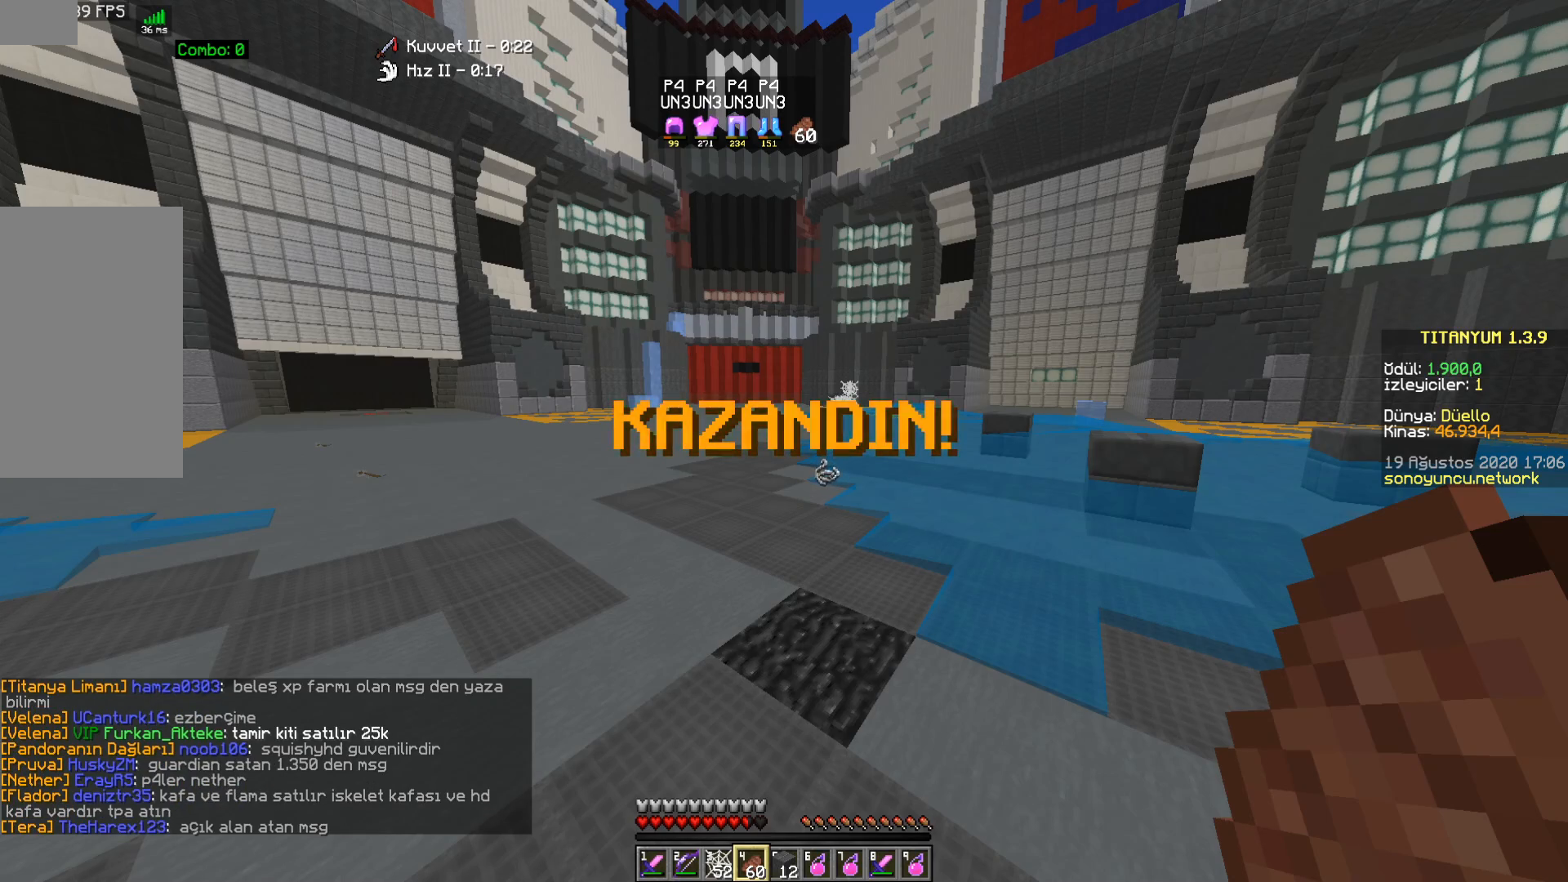
{"keys": ["a", "w"], "mouse": [], "events": [[383, "w", "down"], [433, "a", "down"]]}
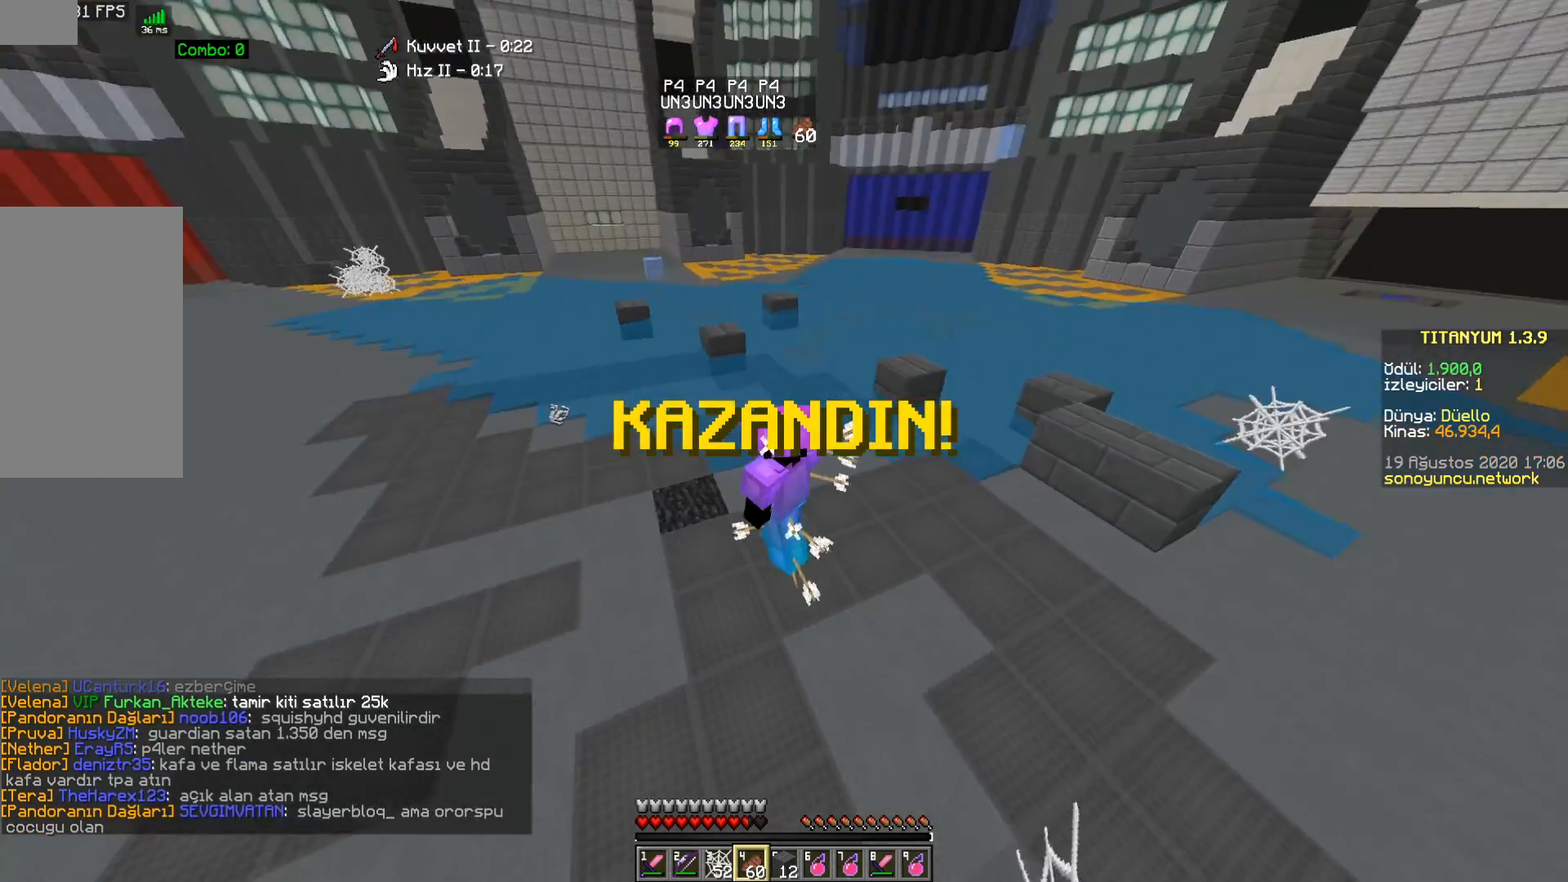
{"keys": ["w"], "mouse": [], "events": [[383, "a", "up"]]}
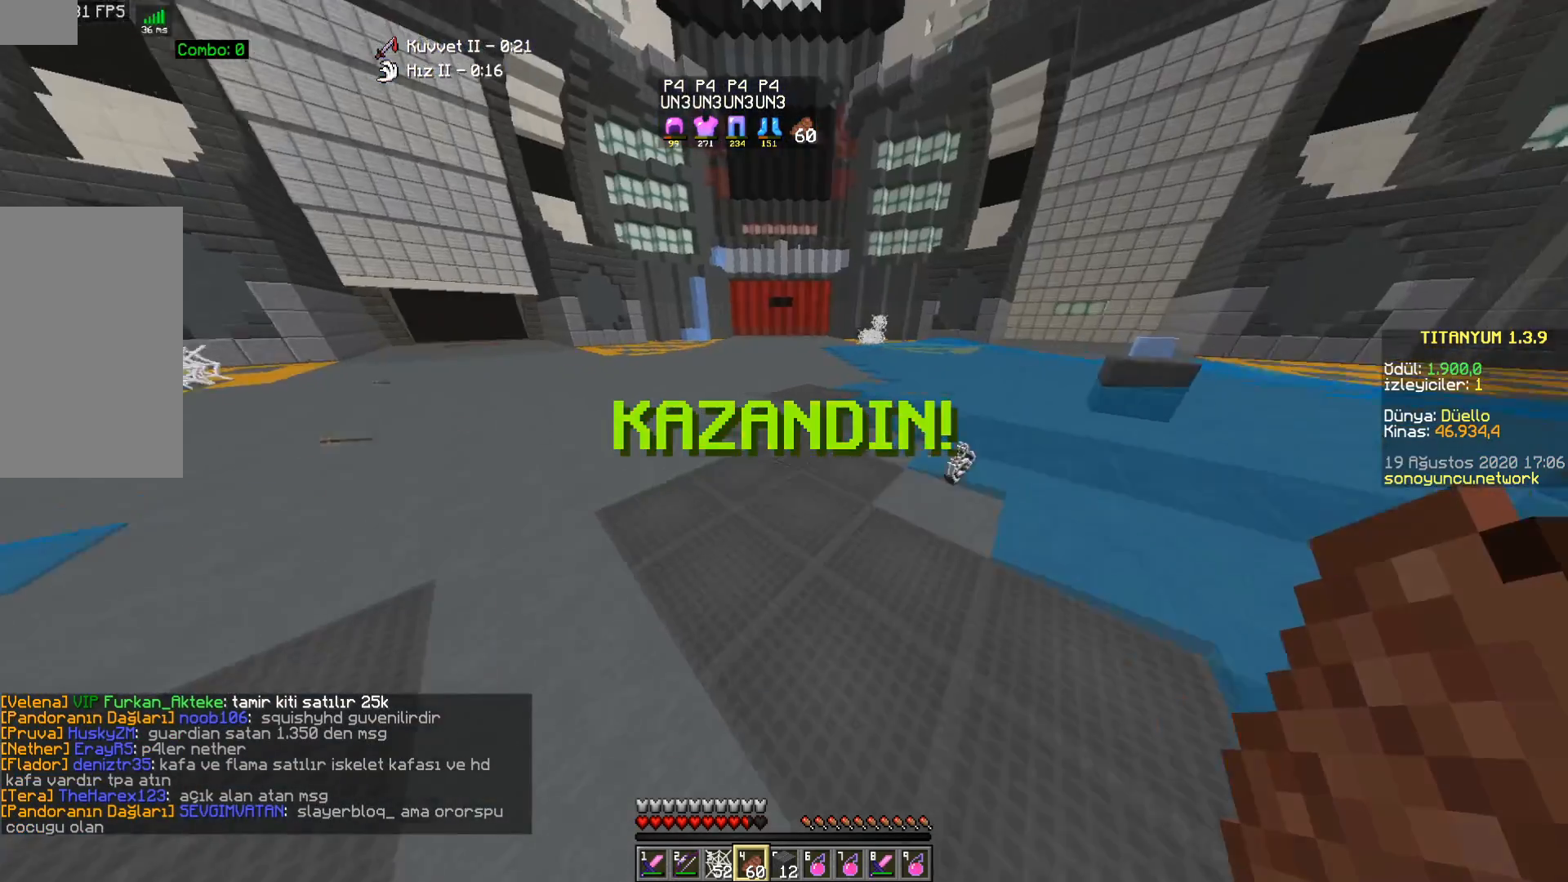
{"keys": ["w"], "mouse": [], "events": [[183, "mouse_left", "down"], [200, "mouse_right", "down"], [283, "mouse_left", "up"], [283, "mouse_right", "up"], [400, "mouse_right", "down"], [417, "mouse_left", "down"], [500, "mouse_left", "up"], [500, "mouse_right", "up"]]}
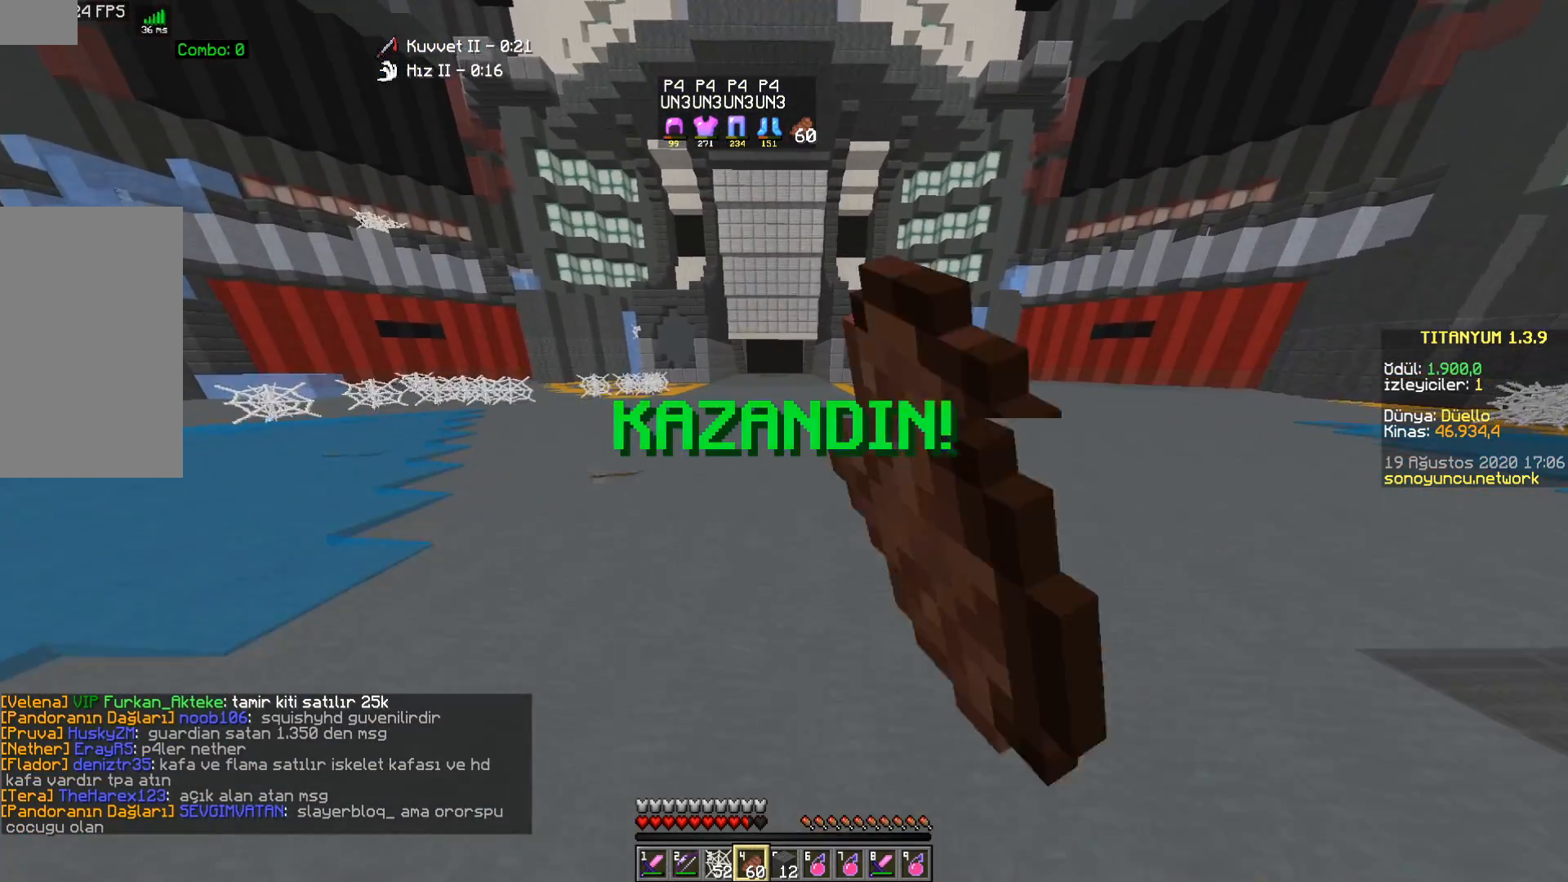
{"keys": ["w"], "mouse": [], "events": [[67, "d", "down"], [250, "d", "up"]]}